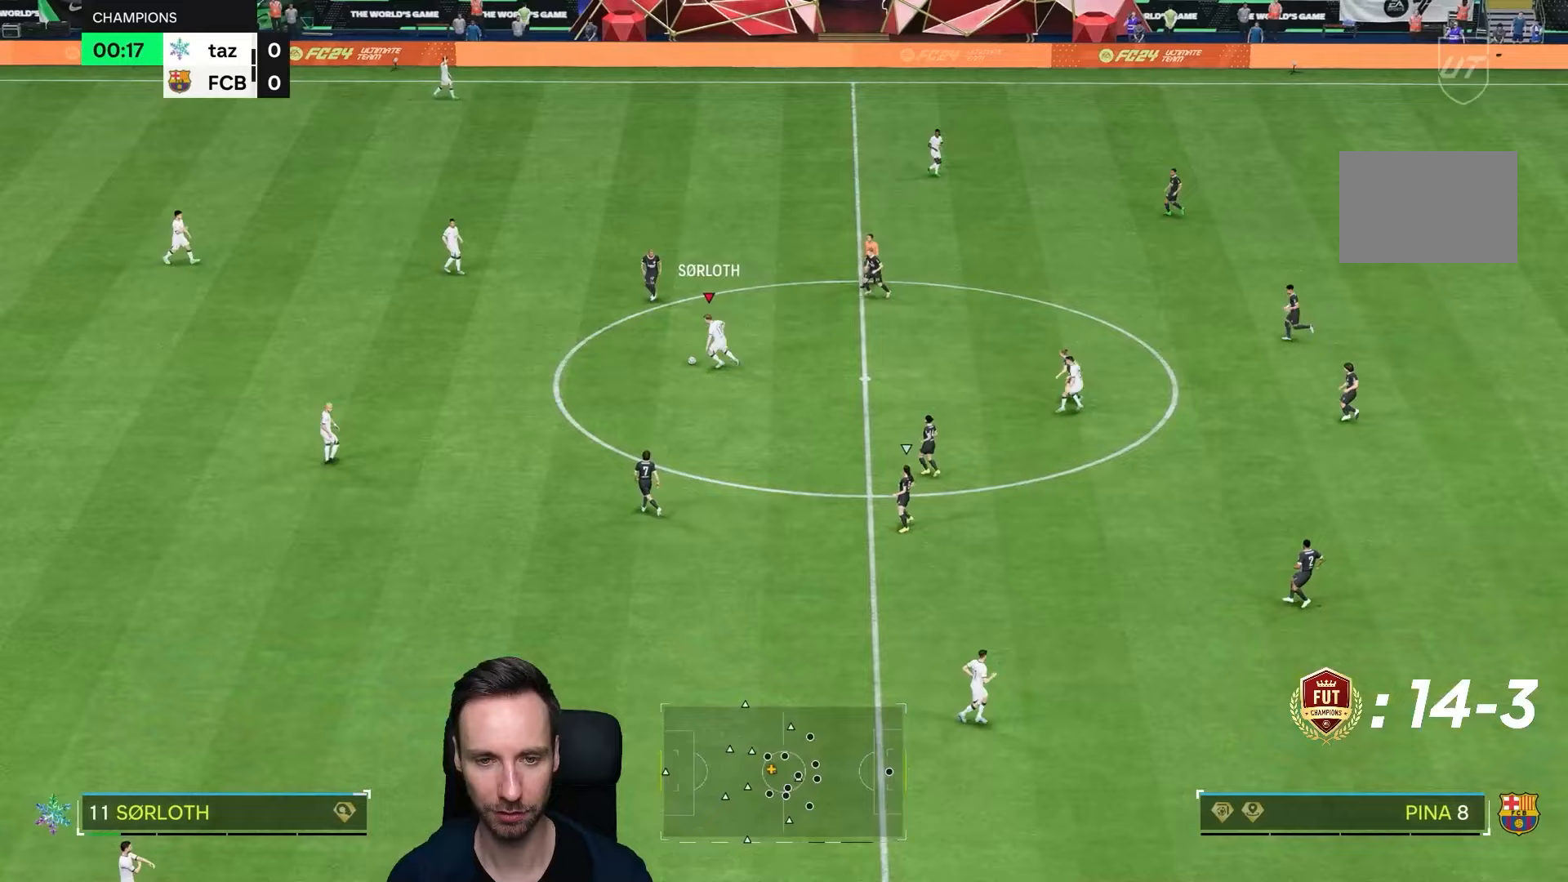
Gameplay with a controller (PlayStation layout); each line is a JSON object with the inputs held at the frame after it (dt_ms = milliseconds from this image to that frame). "events" lists button and stick changes between this image and that frame as [ms after this image, input, new state], when the widget could be followed in between. Not read: L3 R3.
{"dt_ms": 500, "buttons": [], "left_stick": "down-left", "right_stick": "center", "events": []}
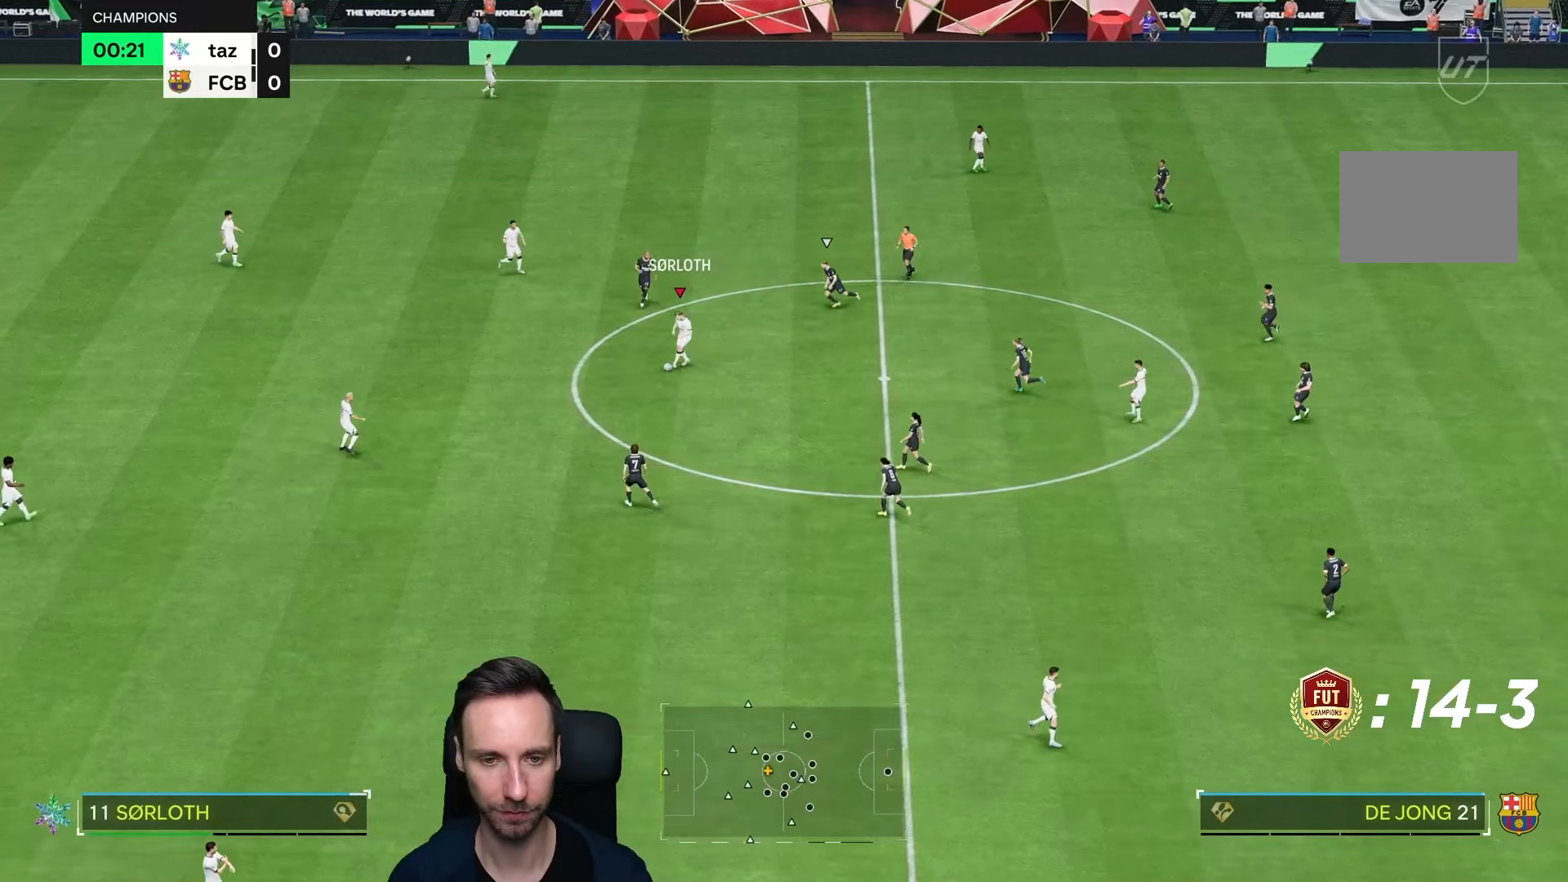
{"dt_ms": 500, "buttons": [], "left_stick": "center", "right_stick": "center", "events": [[50, "left_stick", "center"]]}
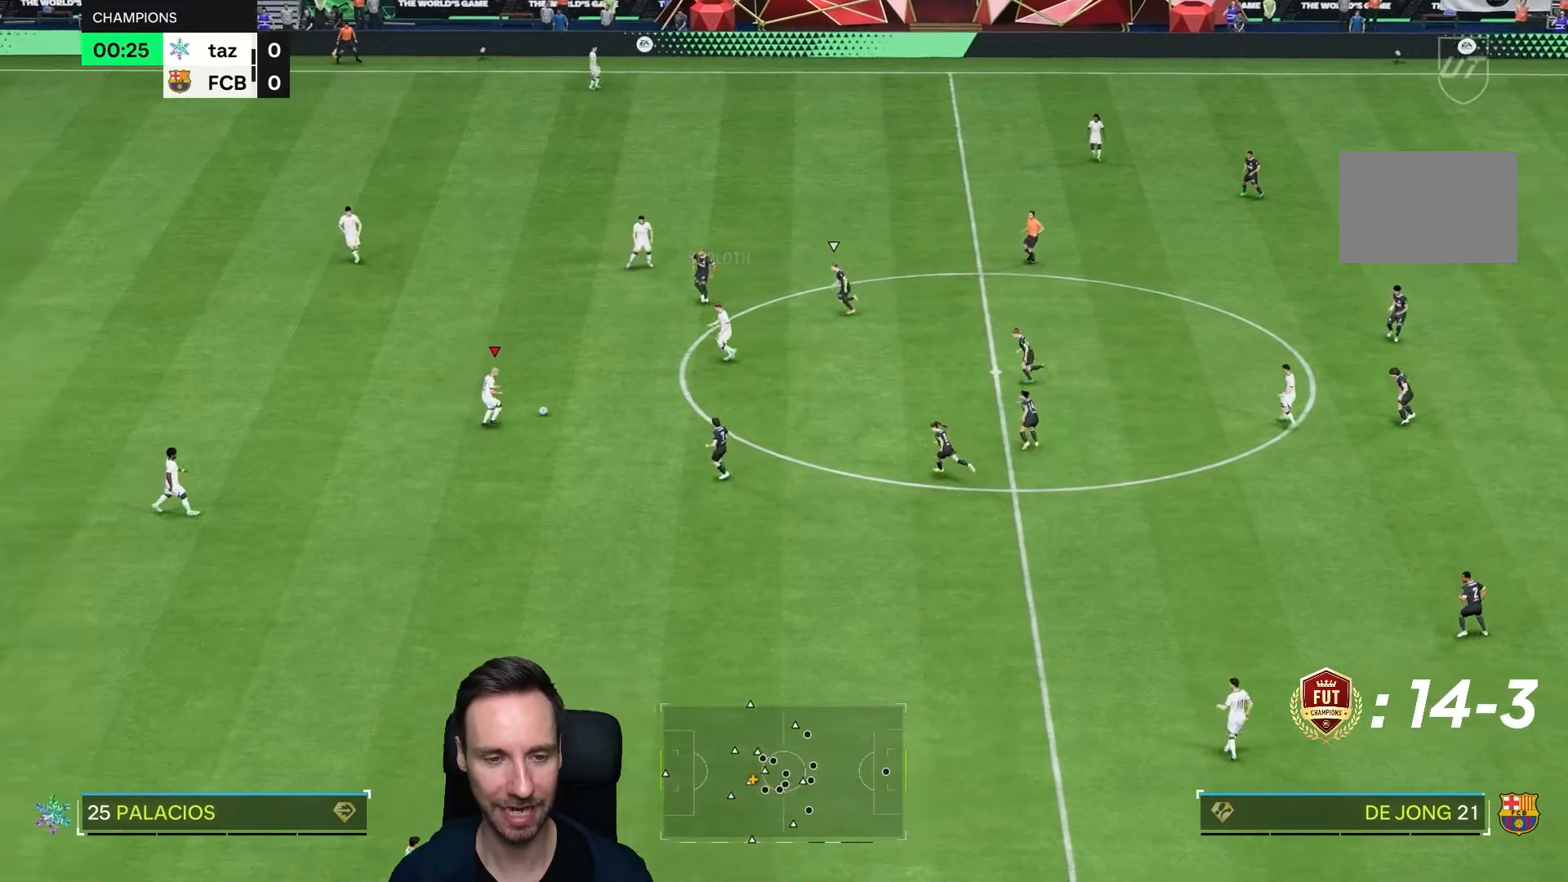
{"dt_ms": 500, "buttons": [], "left_stick": "left", "right_stick": "center", "events": [[367, "left_stick", "left"]]}
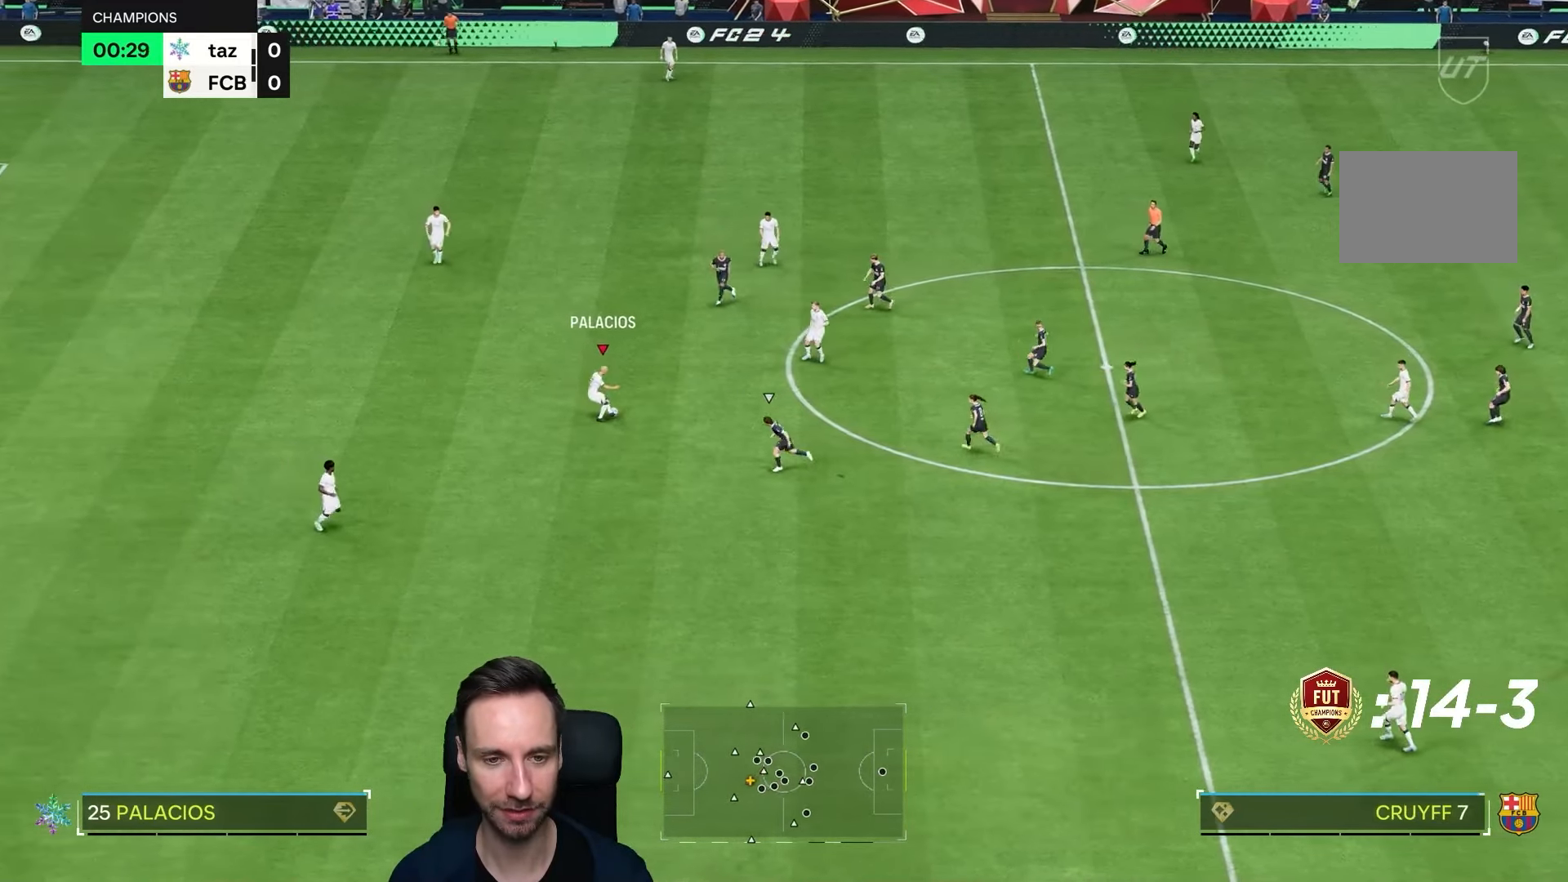
{"dt_ms": 500, "buttons": [], "left_stick": "left", "right_stick": "center", "events": []}
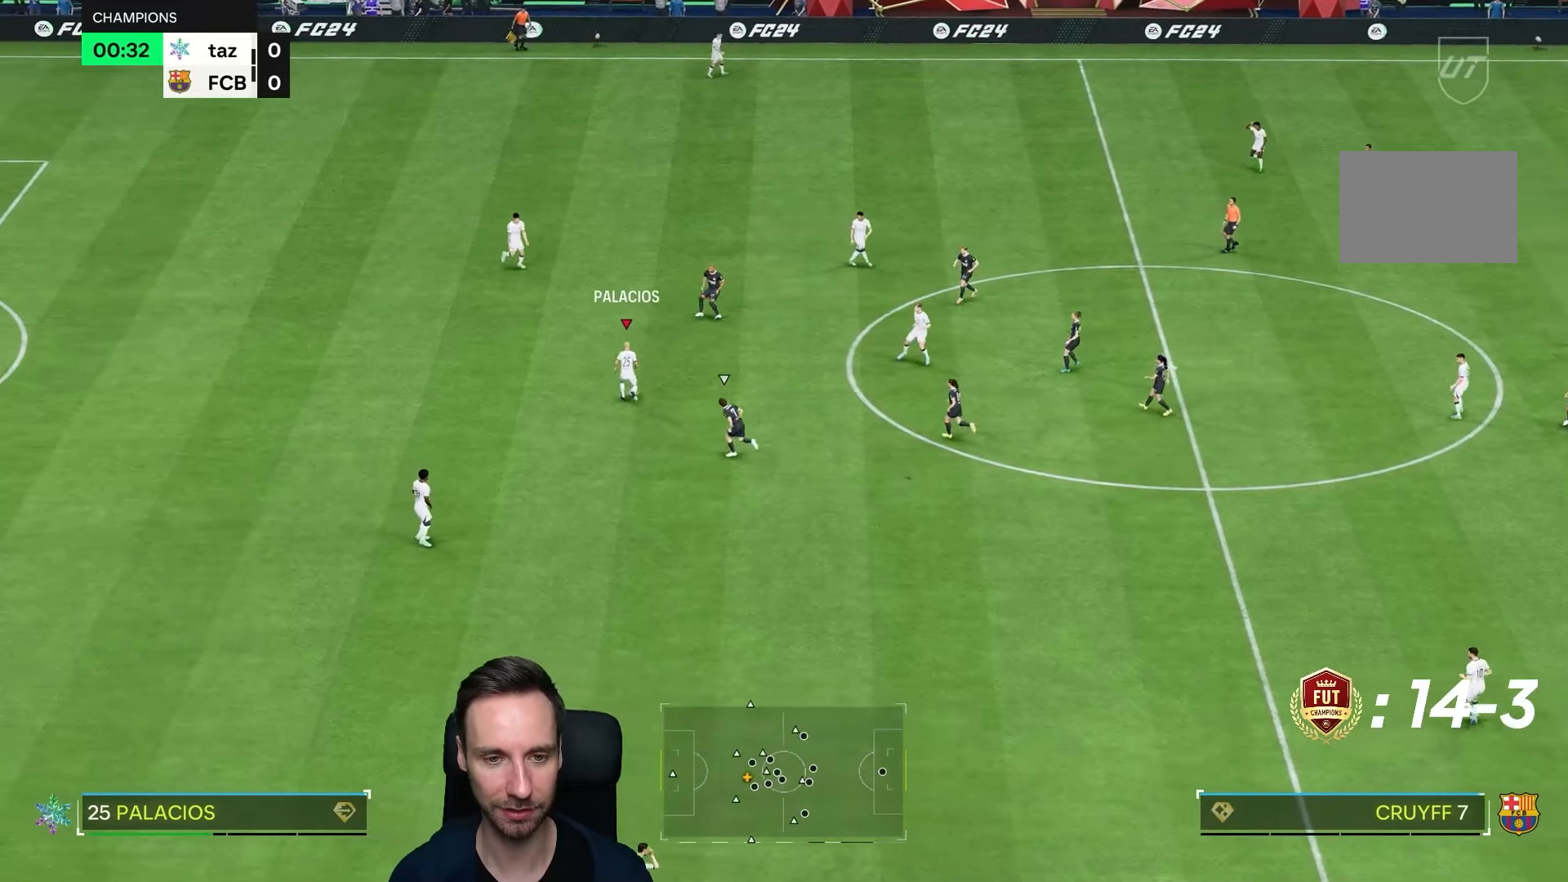
{"dt_ms": 500, "buttons": [], "left_stick": "left", "right_stick": "center", "events": []}
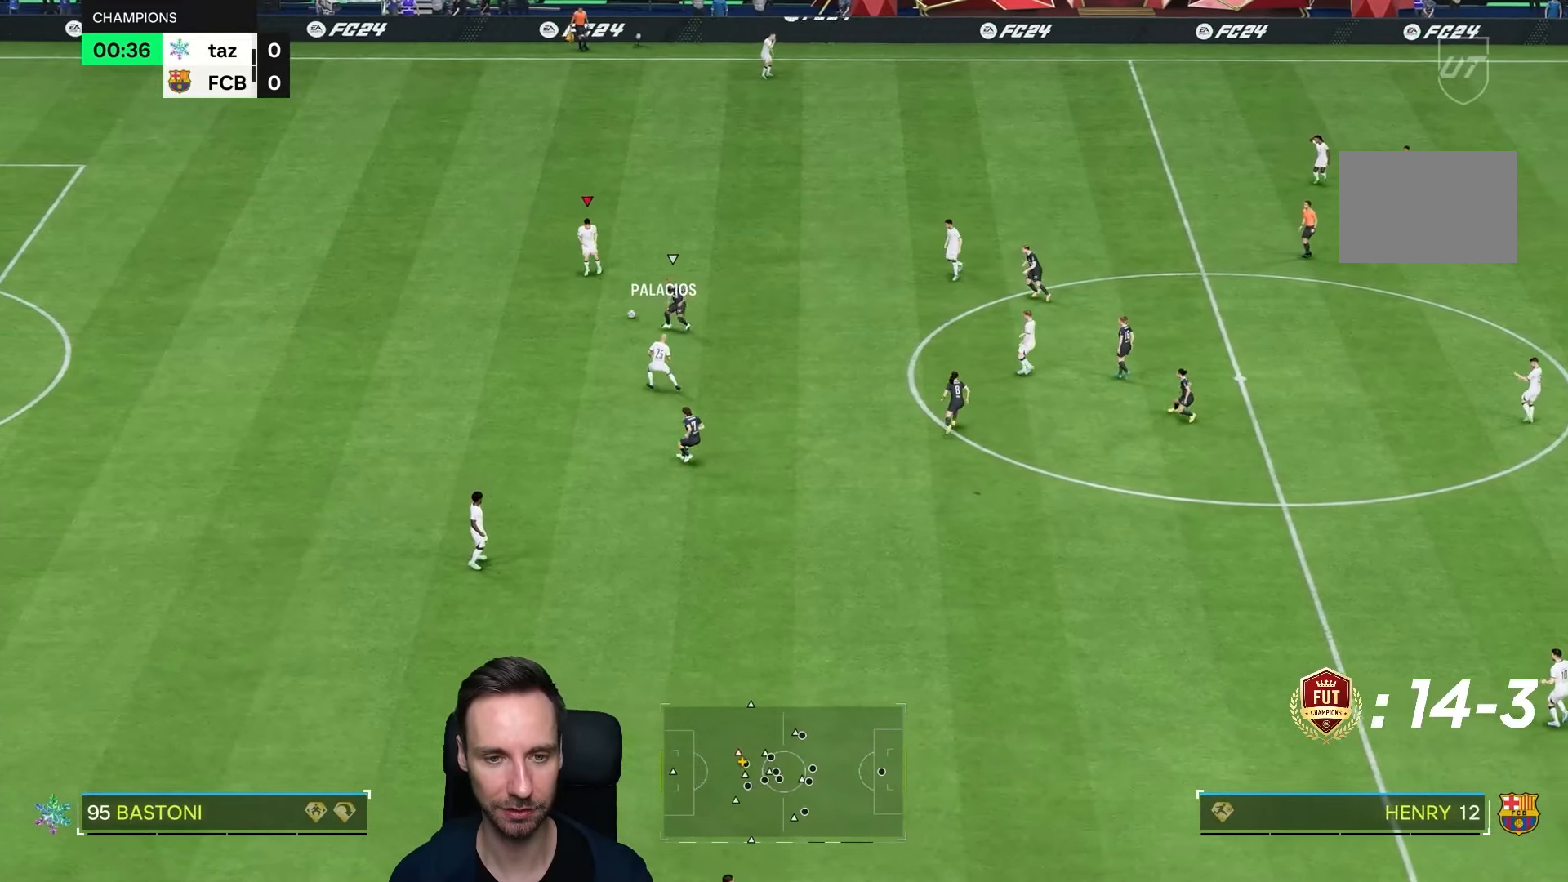
{"dt_ms": 500, "buttons": [], "left_stick": "up", "right_stick": "center", "events": [[367, "left_stick", "up-left"], [467, "left_stick", "up"]]}
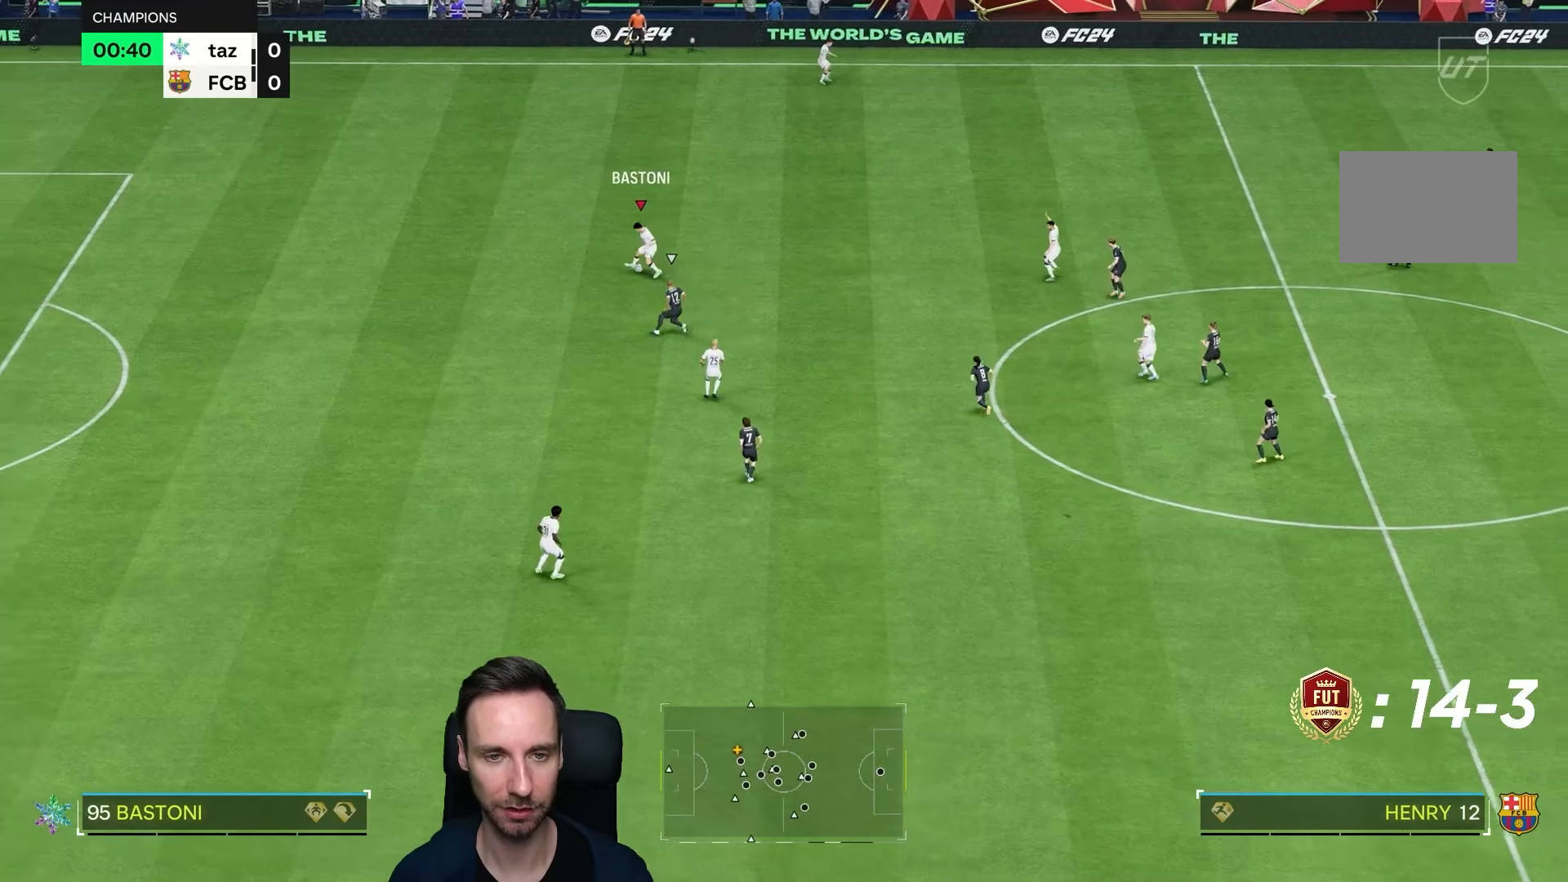
{"dt_ms": 500, "buttons": [], "left_stick": "up-right", "right_stick": "center", "events": [[183, "left_stick", "up-right"]]}
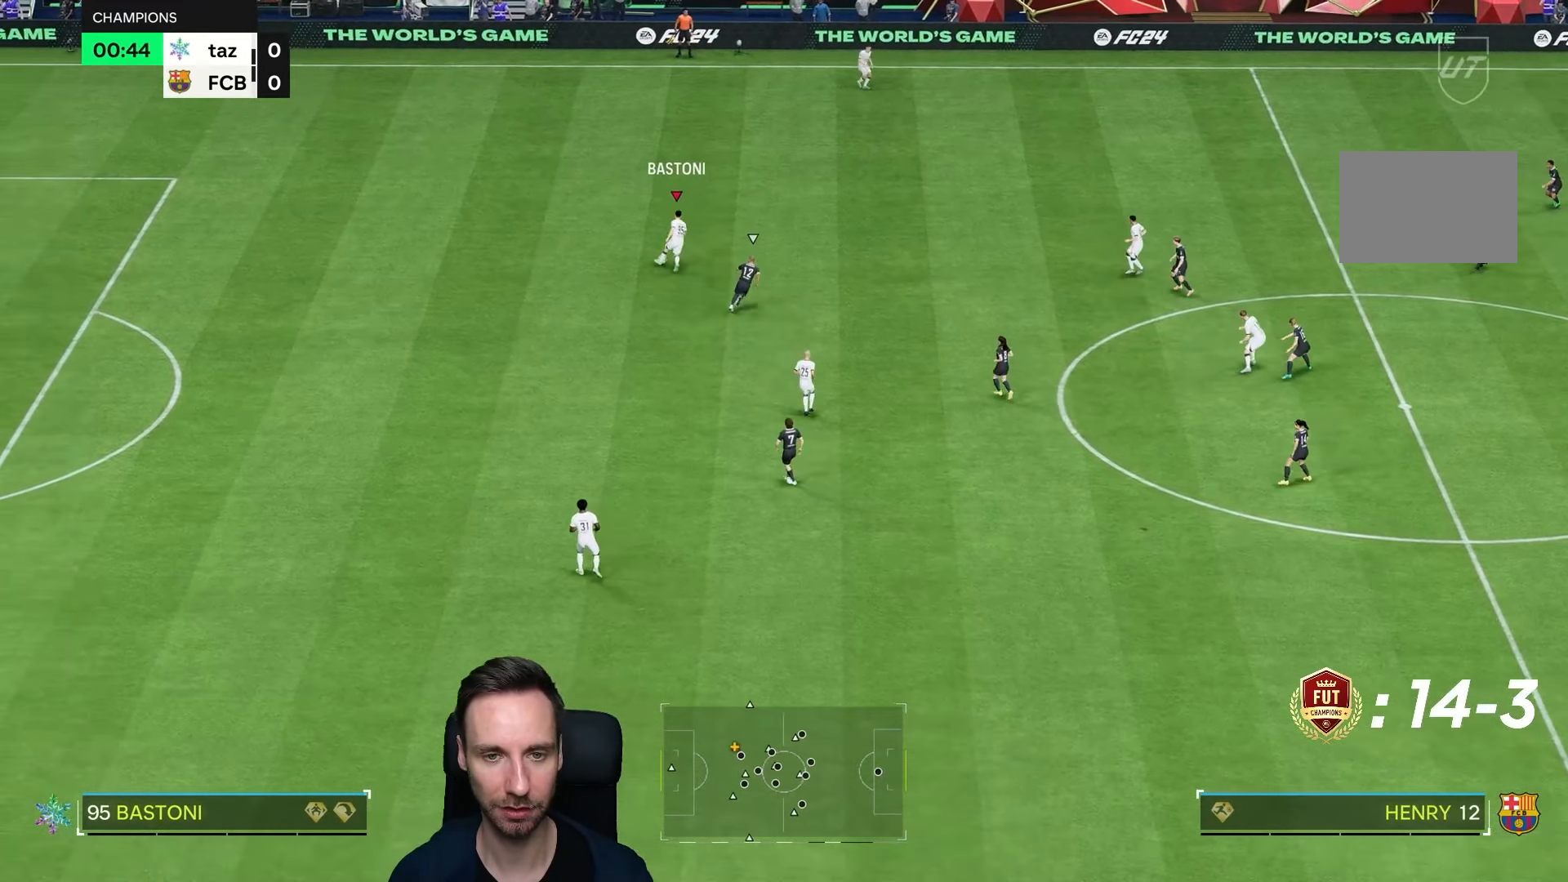
{"dt_ms": 500, "buttons": [], "left_stick": "right", "right_stick": "center", "events": [[417, "left_stick", "right"]]}
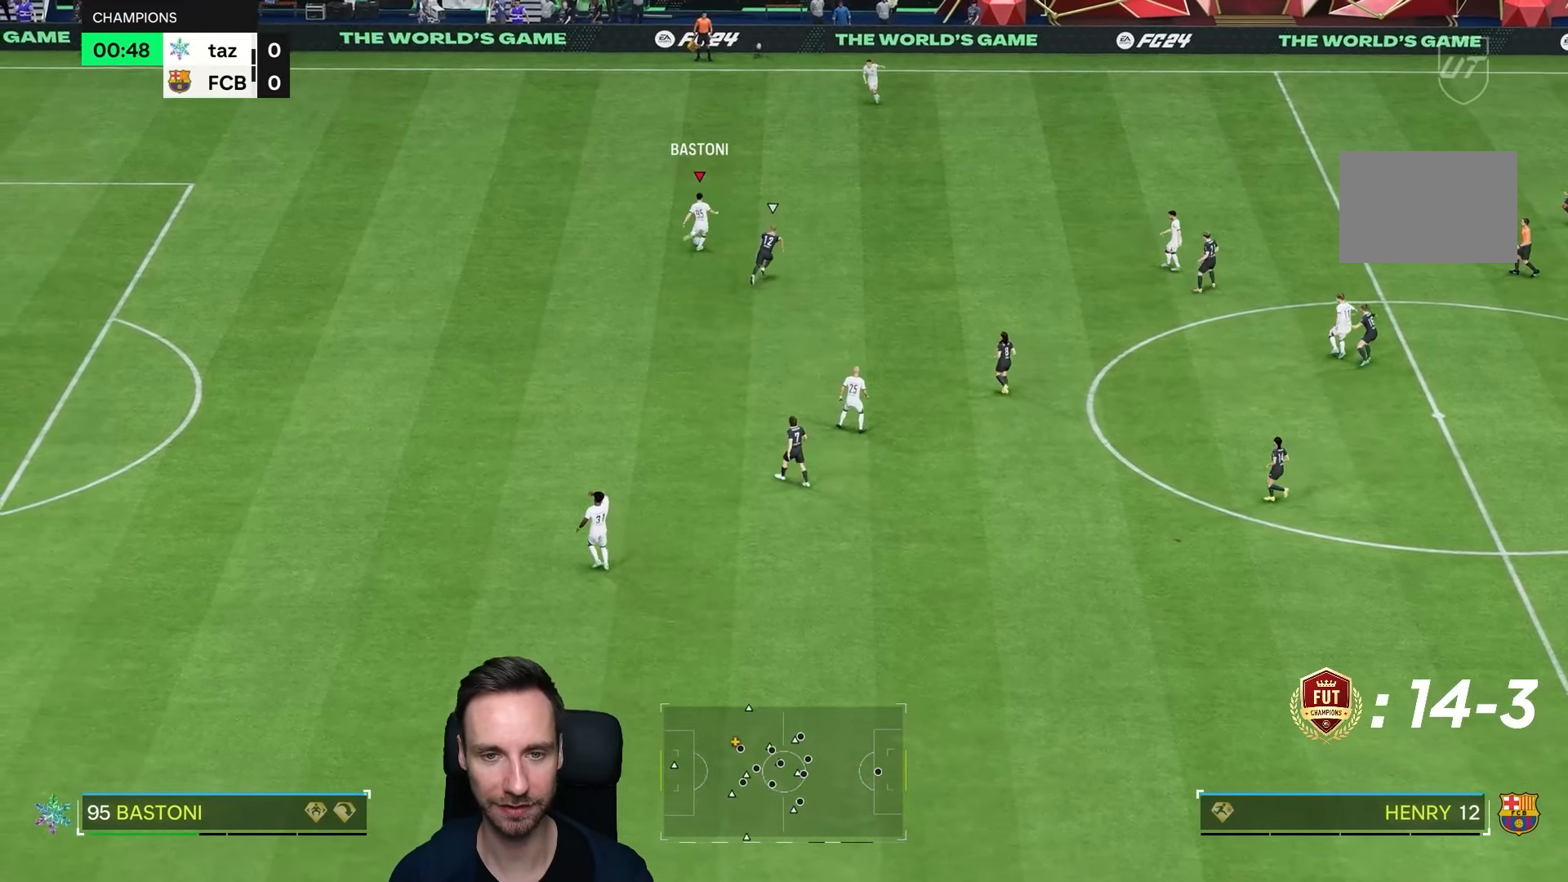
{"dt_ms": 500, "buttons": [], "left_stick": "center", "right_stick": "center", "events": [[333, "left_stick", "center"]]}
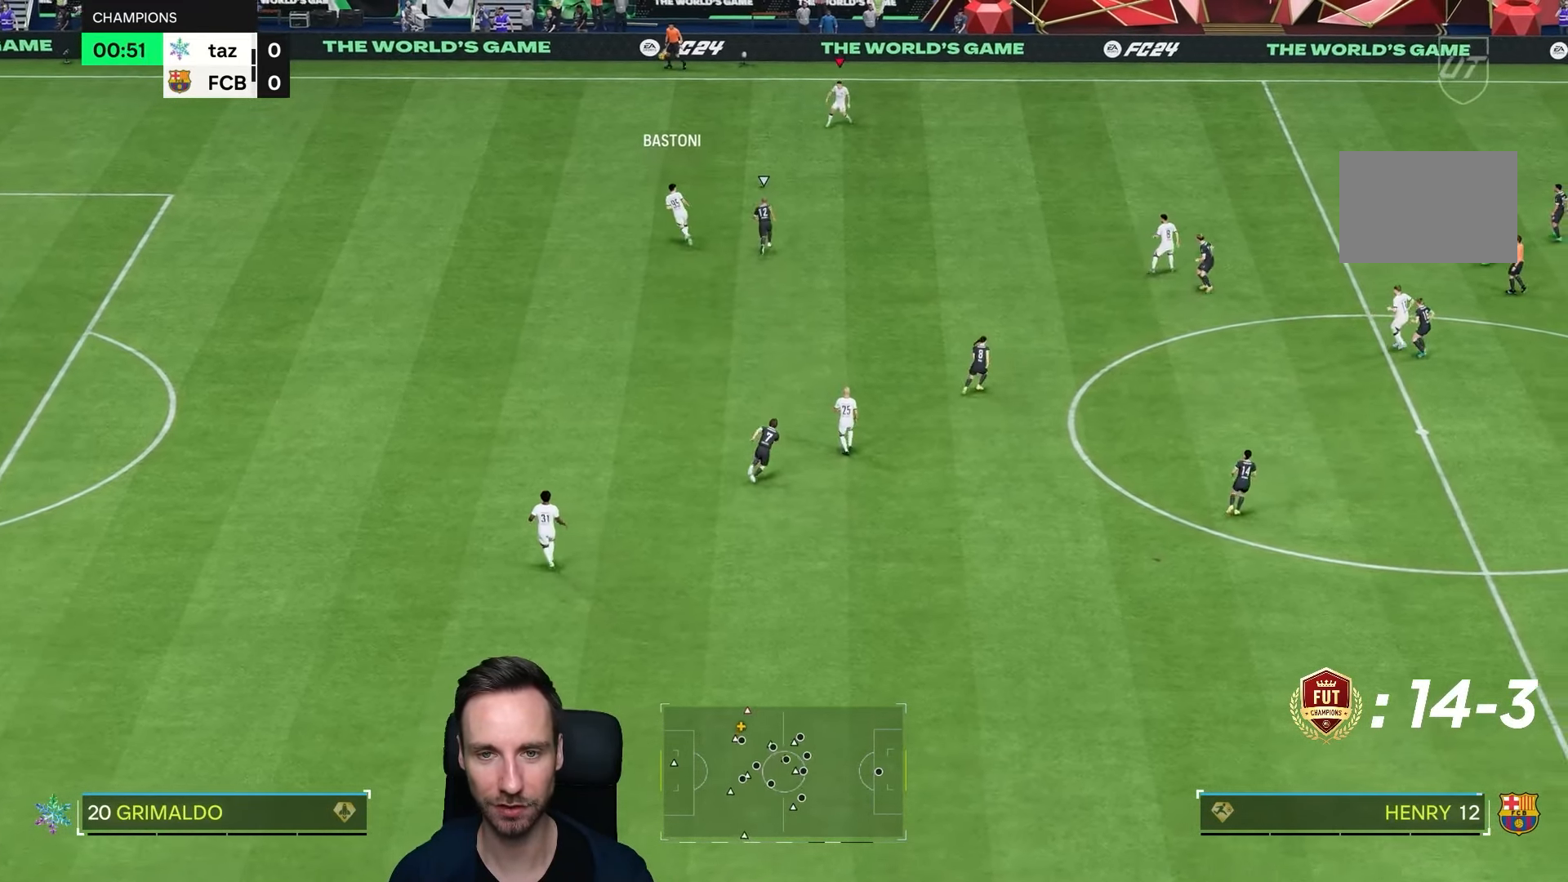
{"dt_ms": 500, "buttons": [], "left_stick": "right", "right_stick": "center", "events": [[17, "left_stick", "right"]]}
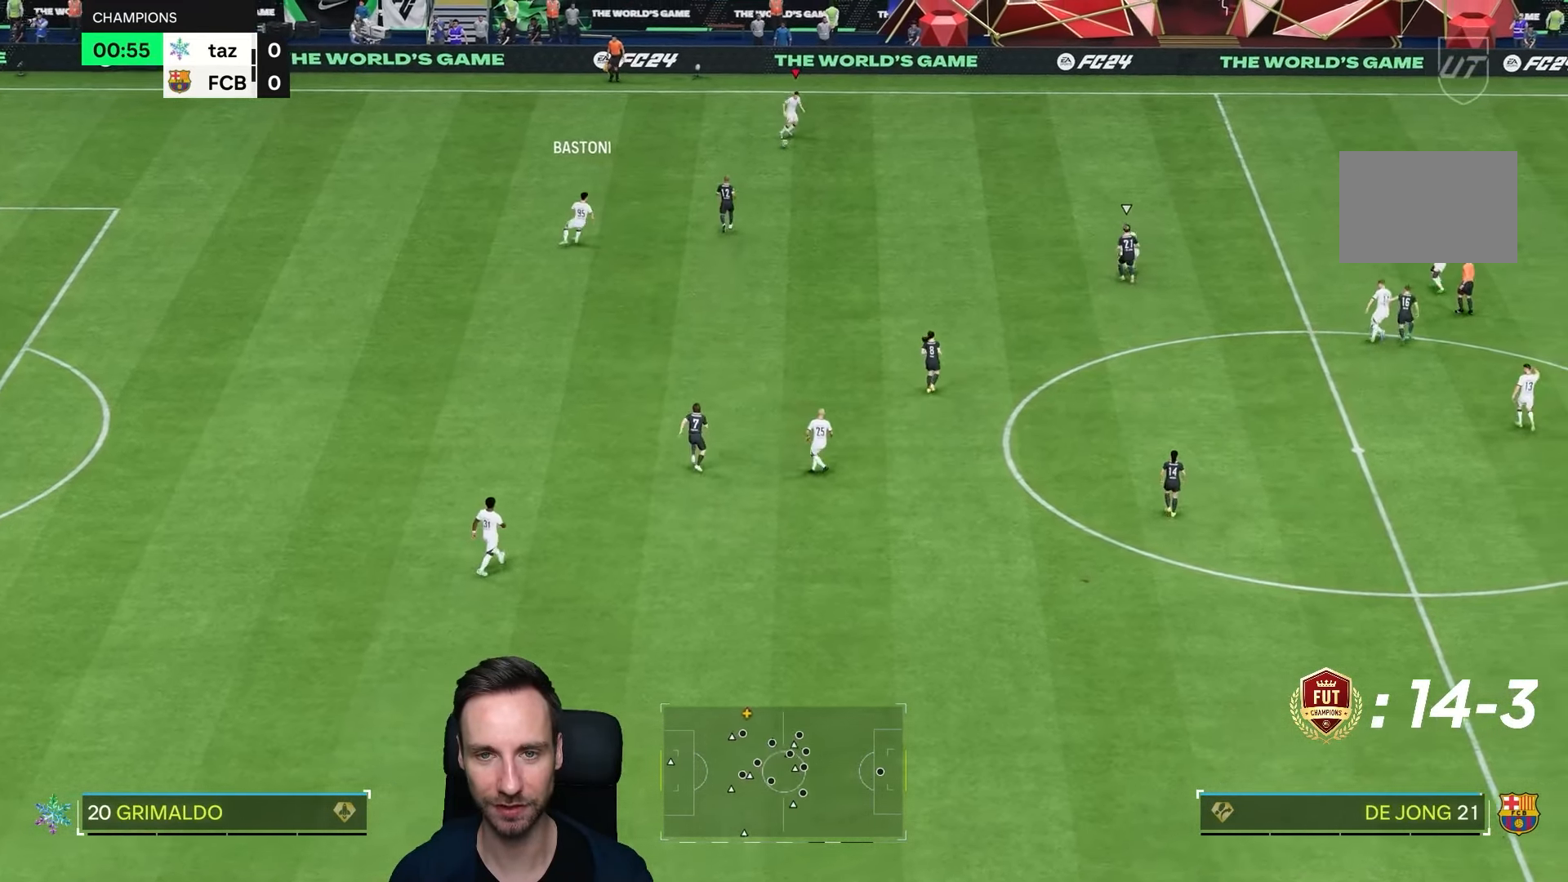
{"dt_ms": 500, "buttons": [], "left_stick": "right", "right_stick": "center", "events": []}
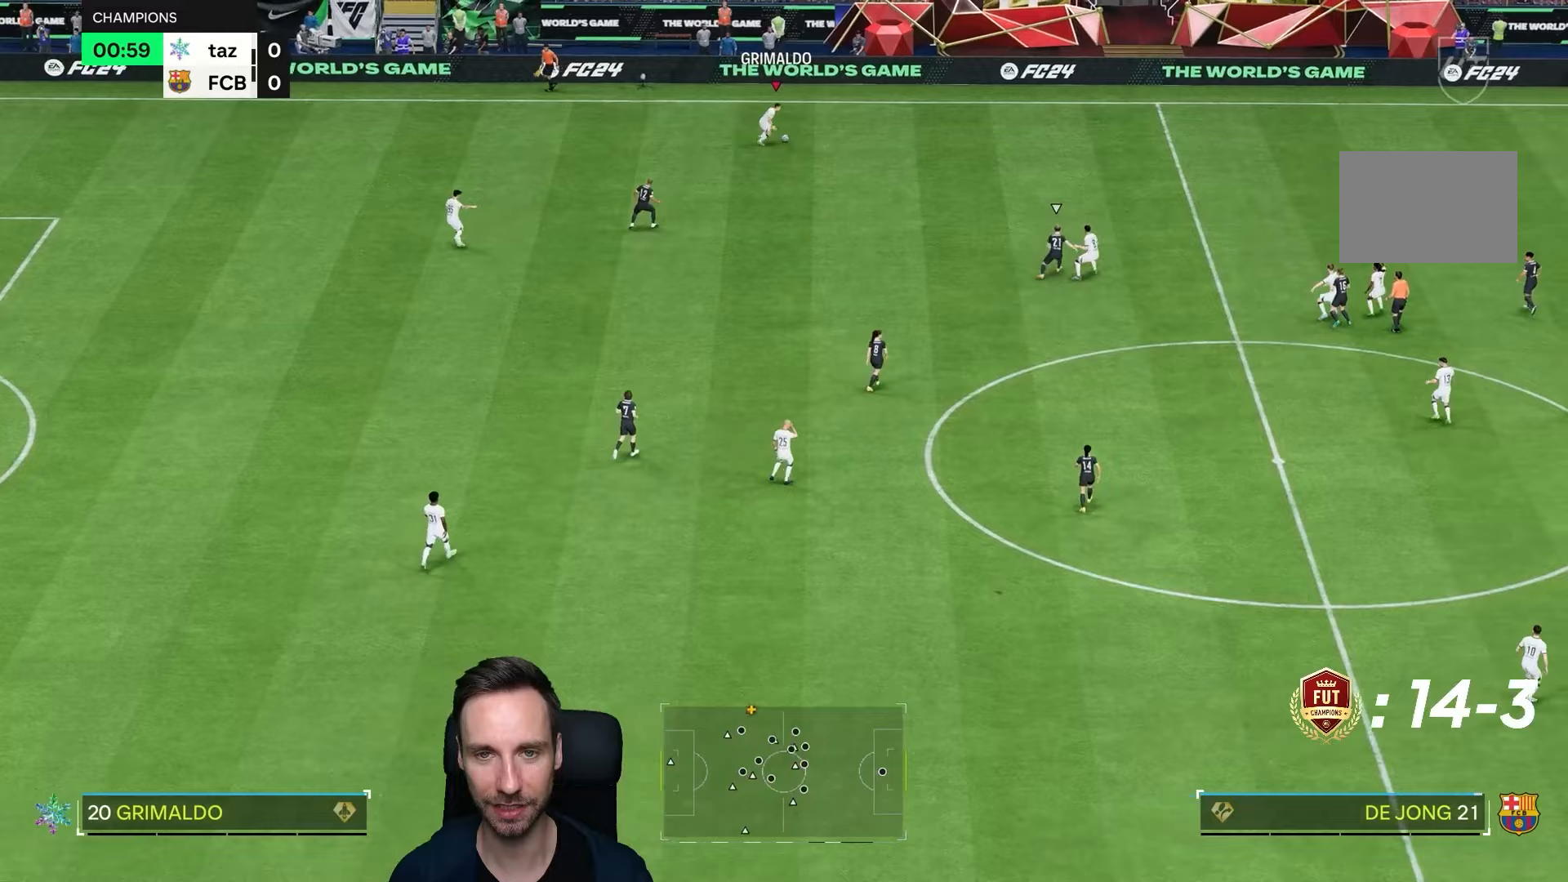
{"dt_ms": 500, "buttons": [], "left_stick": "down", "right_stick": "center", "events": [[83, "left_stick", "center"], [350, "left_stick", "down"]]}
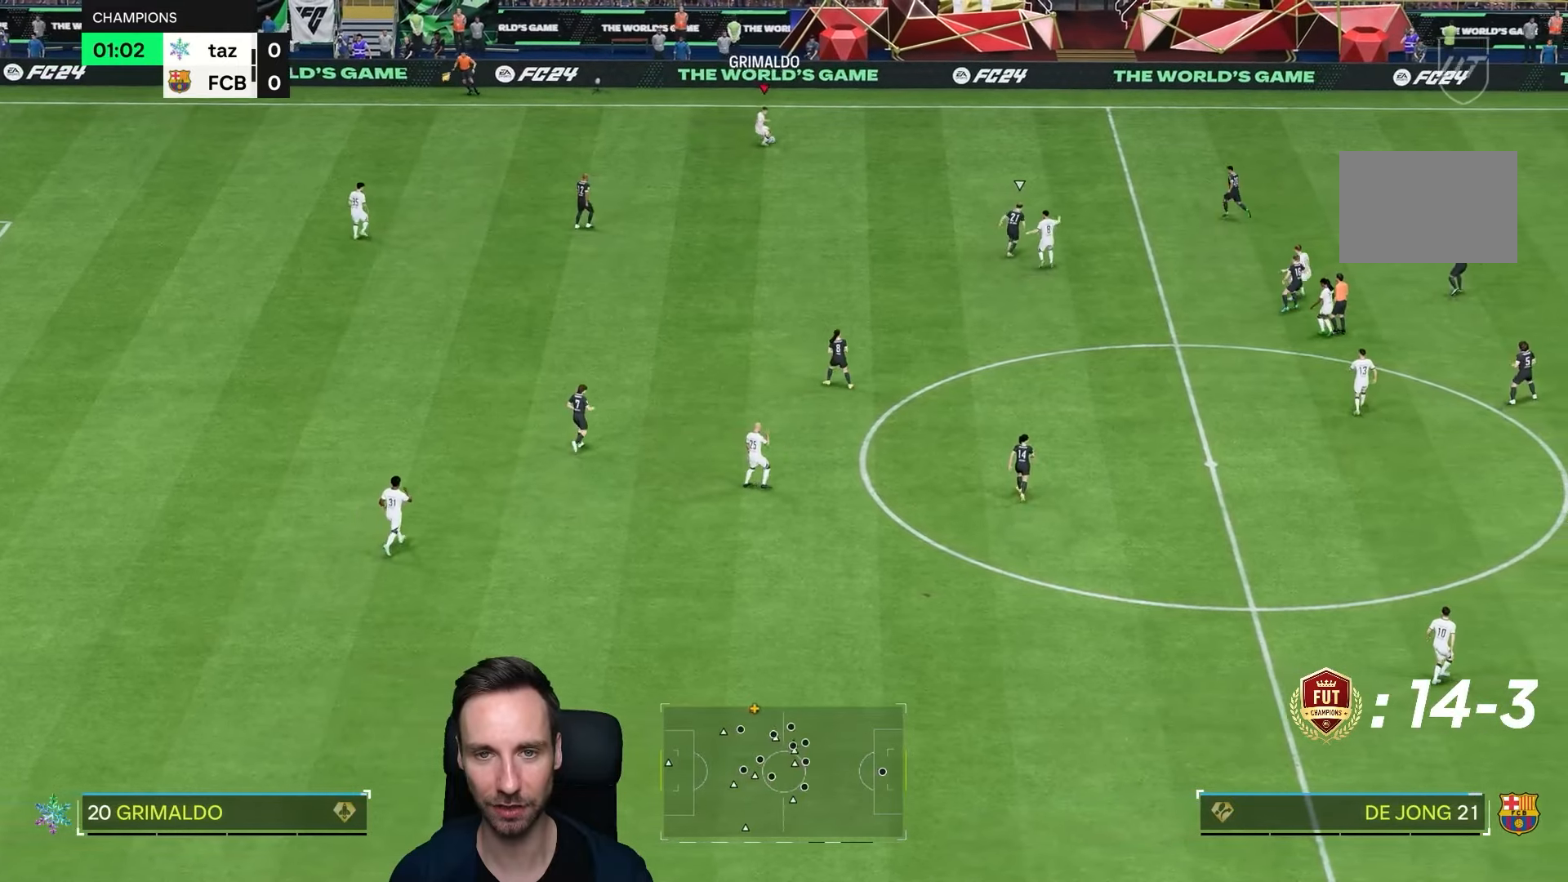
{"dt_ms": 500, "buttons": ["SQUARE"], "left_stick": "down", "right_stick": "center", "events": [[500, "SQUARE", "down"]]}
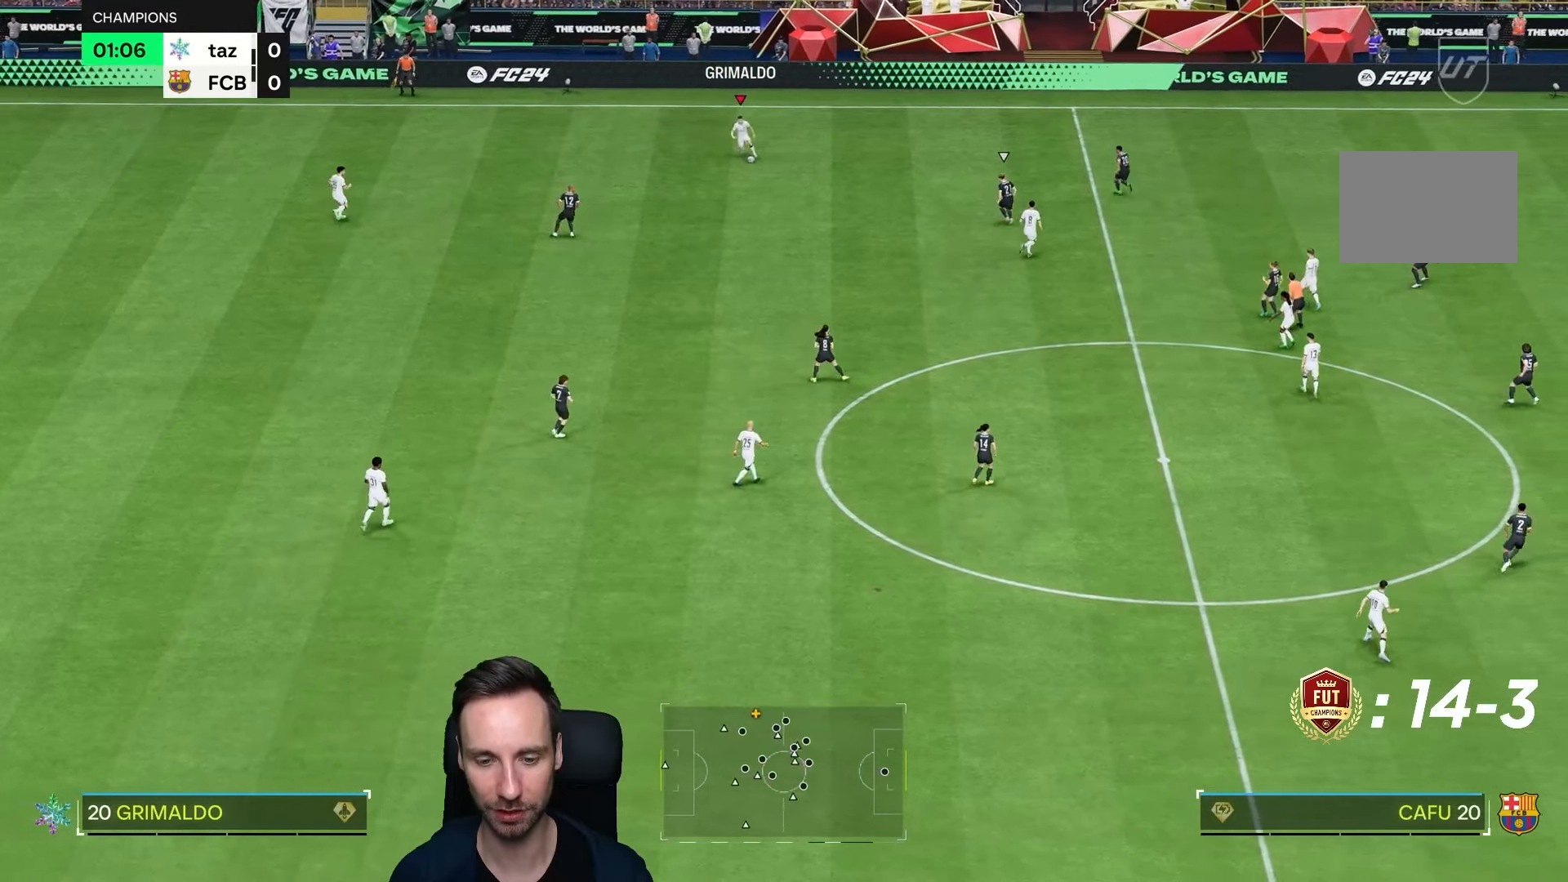
{"dt_ms": 500, "buttons": [], "left_stick": "down", "right_stick": "center", "events": [[400, "SQUARE", "up"]]}
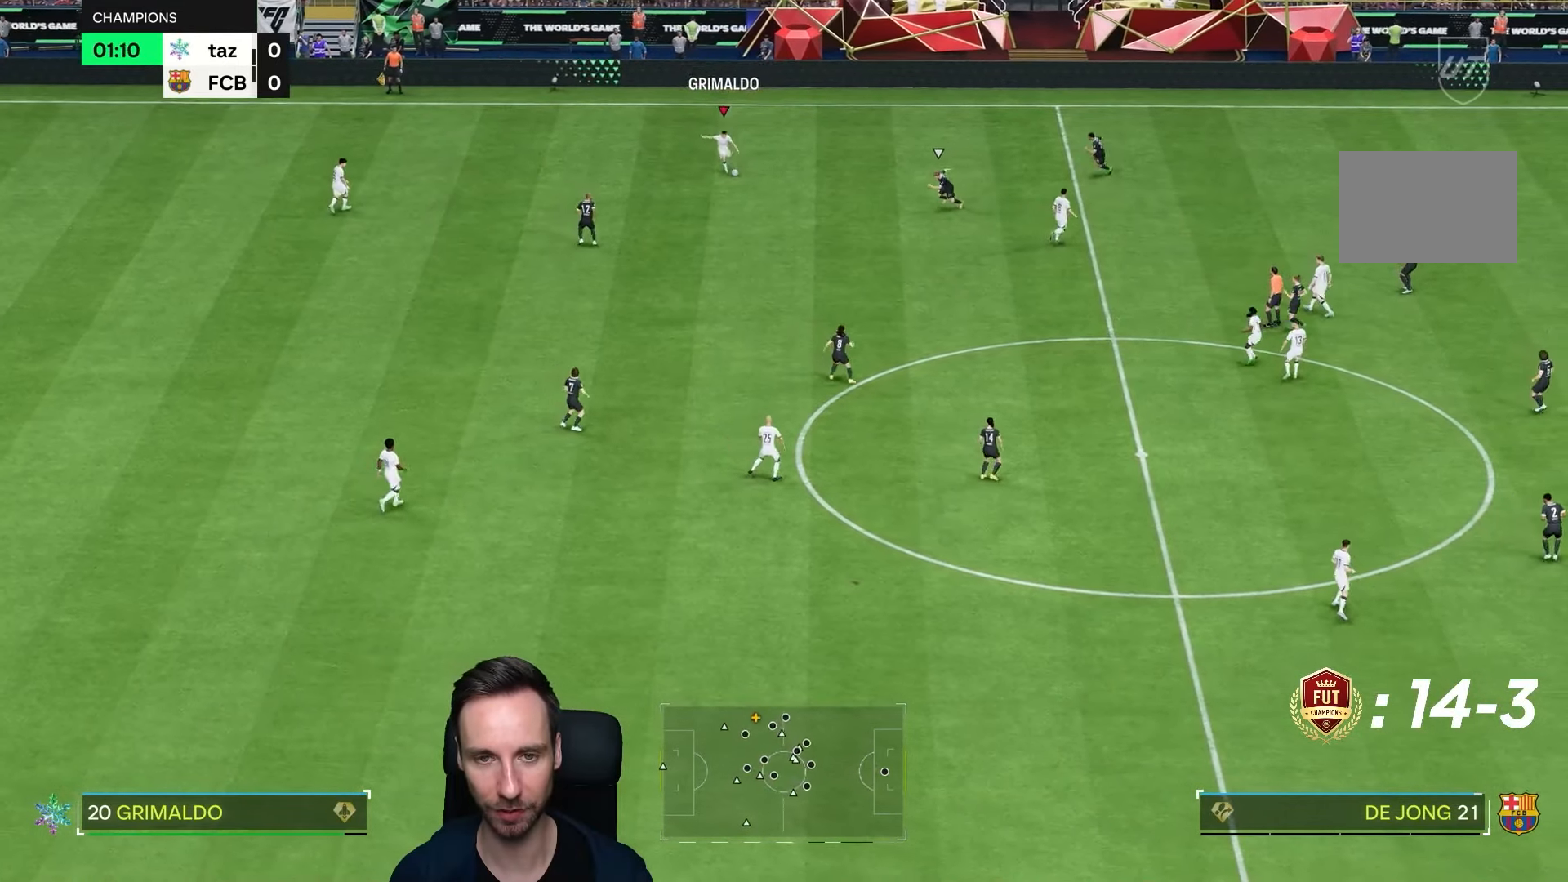
{"dt_ms": 500, "buttons": [], "left_stick": "down", "right_stick": "center", "events": []}
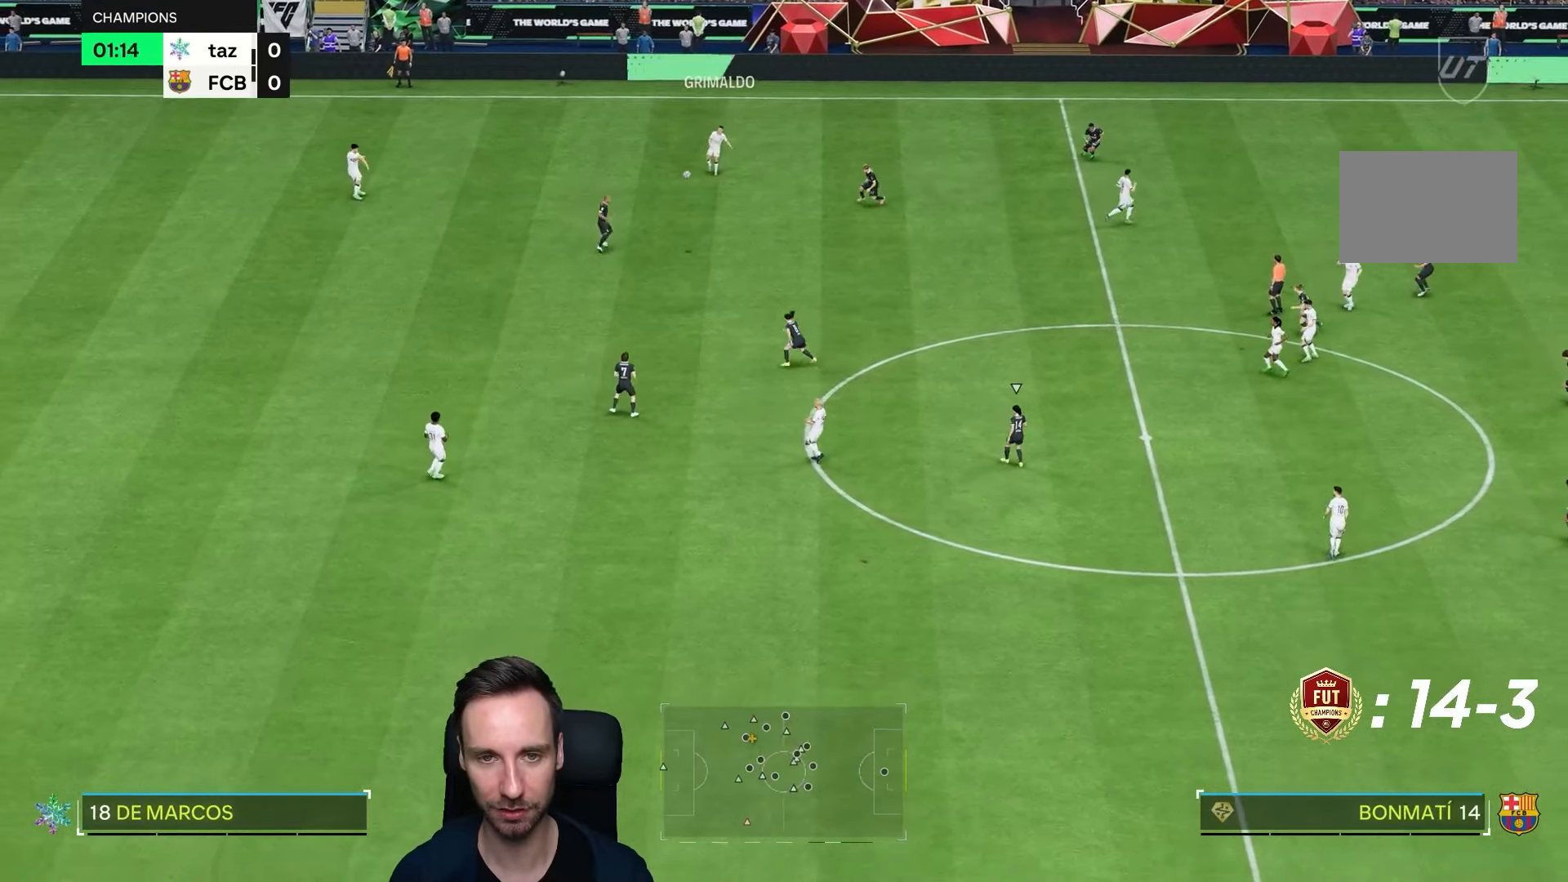
{"dt_ms": 500, "buttons": ["R2"], "left_stick": "down-right", "right_stick": "center", "events": [[200, "R2", "down"], [300, "left_stick", "down-right"]]}
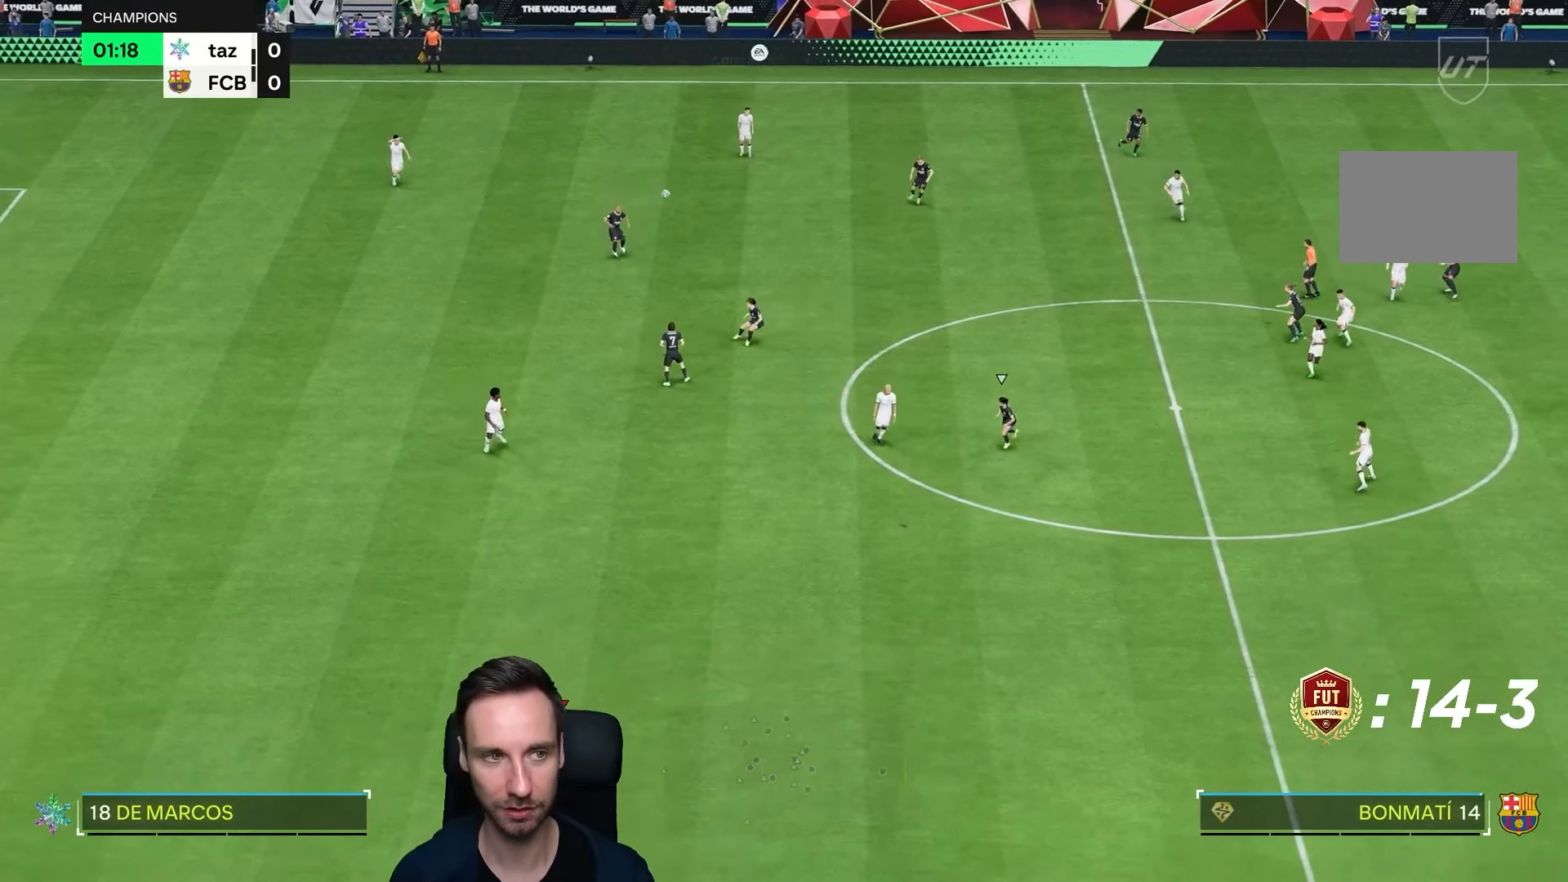
{"dt_ms": 500, "buttons": ["R2"], "left_stick": "down-right", "right_stick": "center", "events": []}
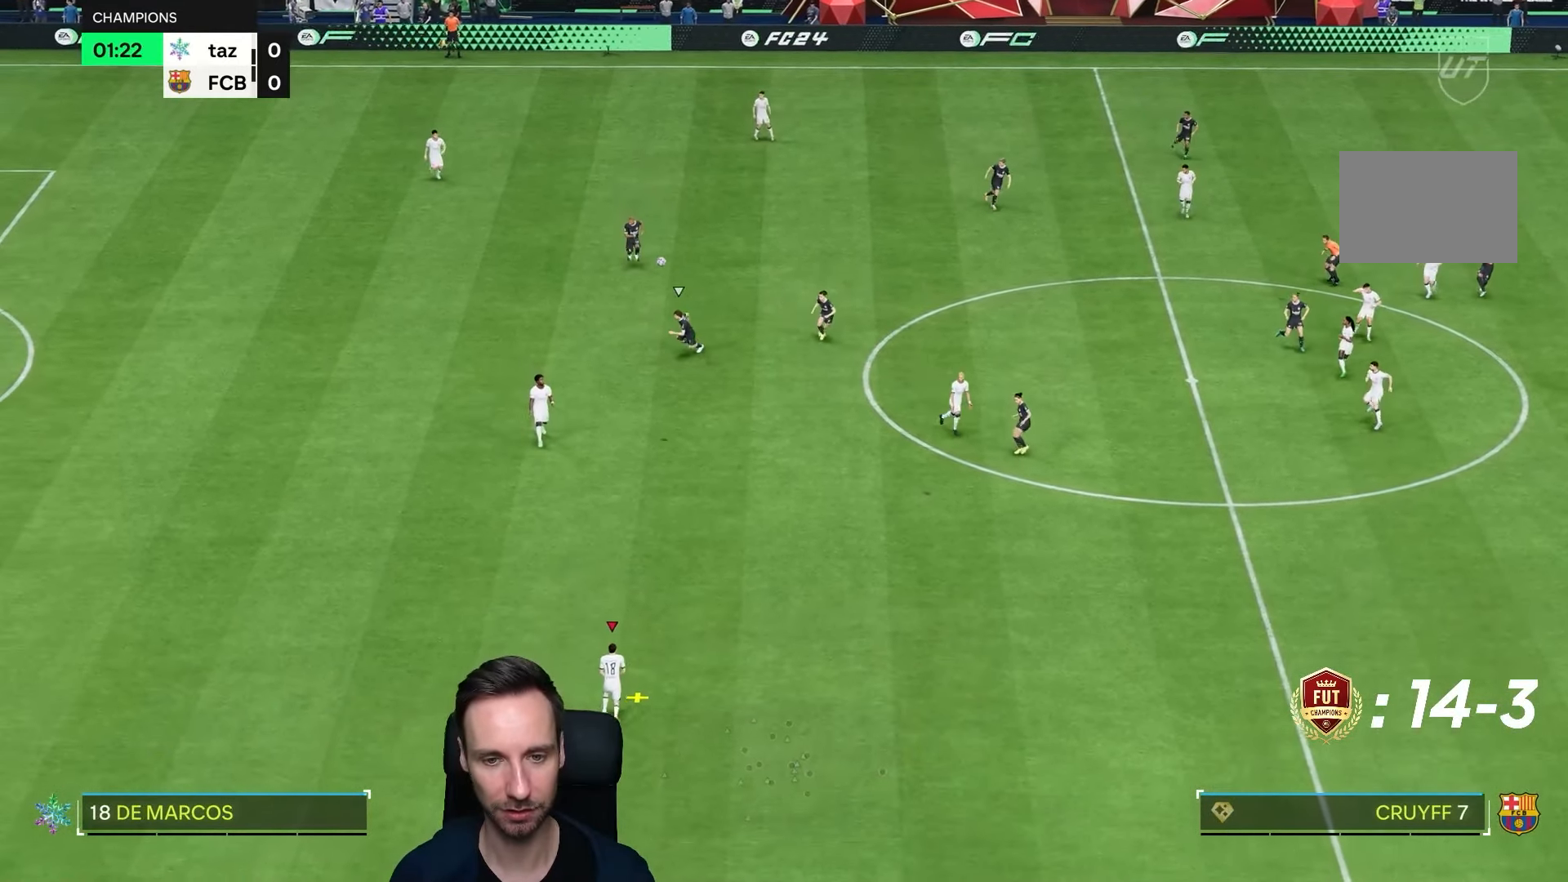
{"dt_ms": 500, "buttons": [], "left_stick": "down-right", "right_stick": "center", "events": [[233, "R2", "up"]]}
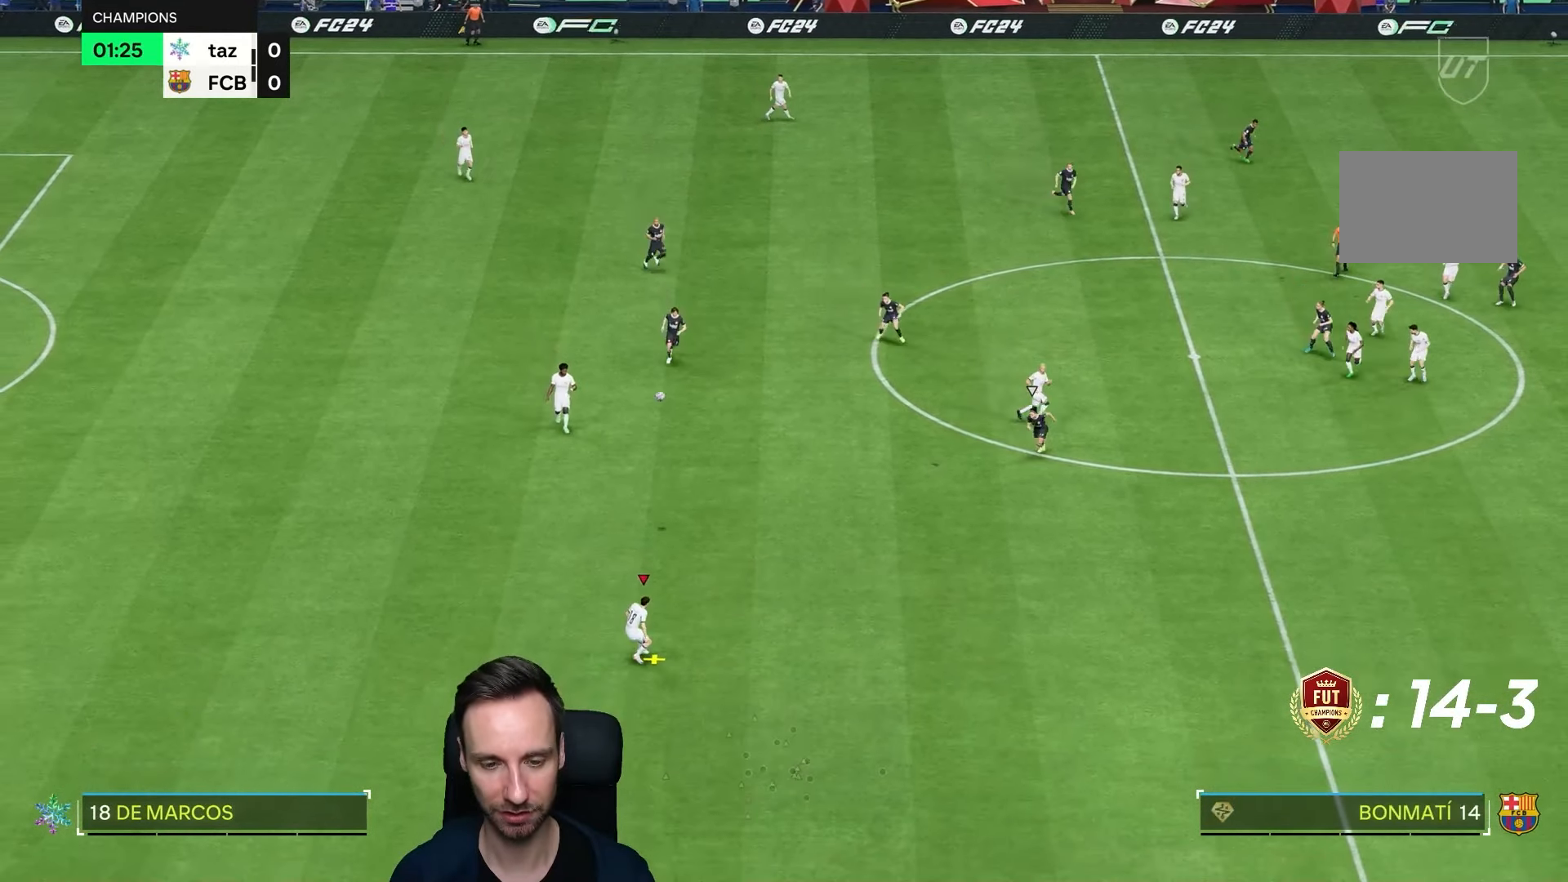
{"dt_ms": 500, "buttons": ["R2"], "left_stick": "down-right", "right_stick": "center", "events": [[417, "R2", "down"]]}
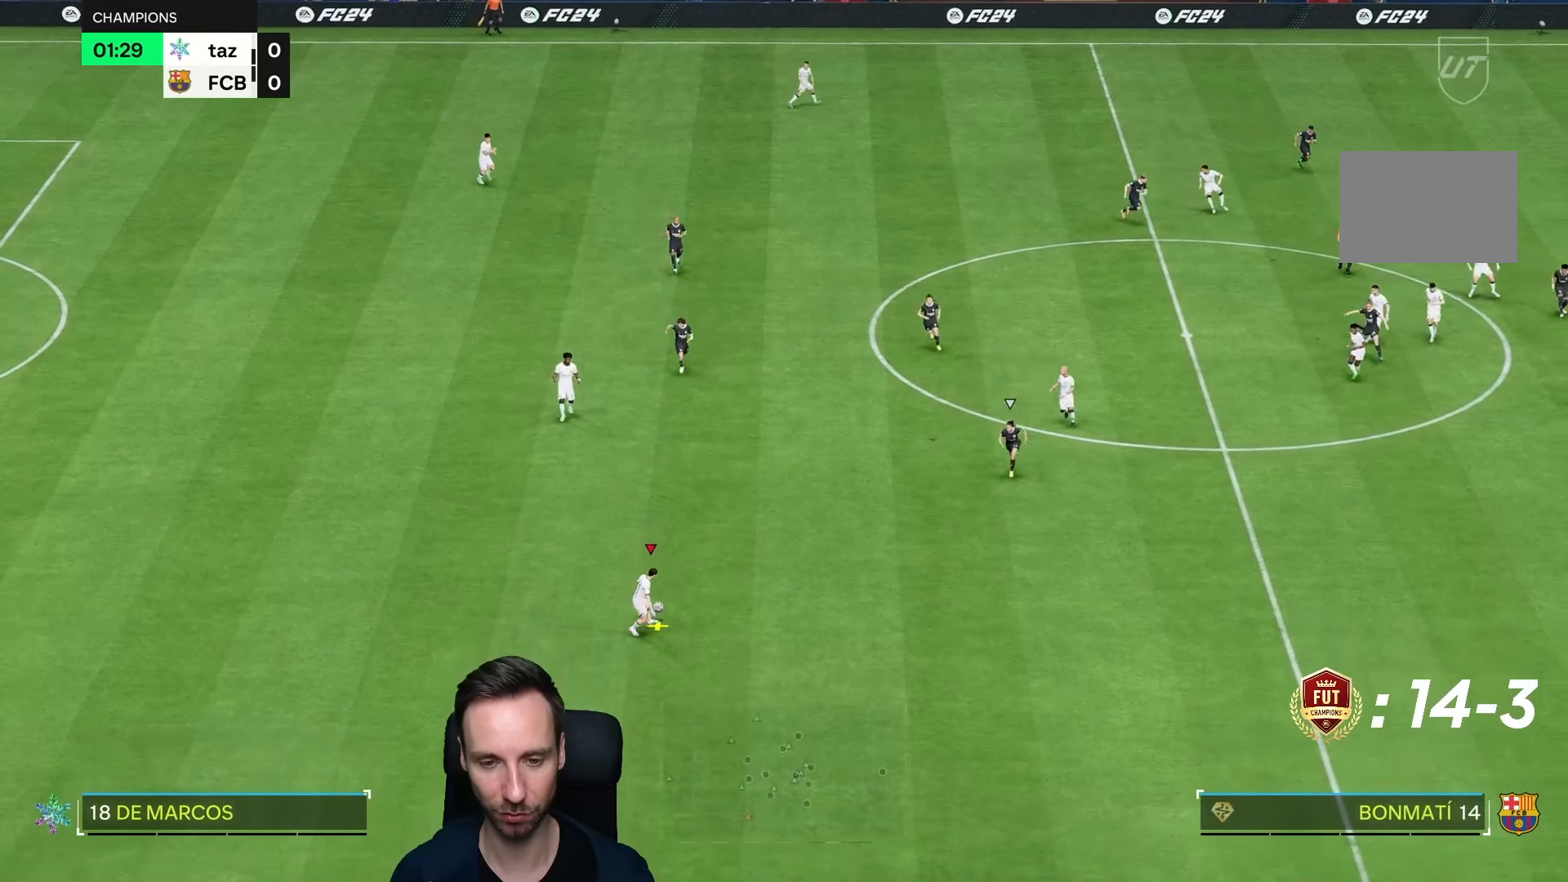
{"dt_ms": 500, "buttons": ["R2"], "left_stick": "down-right", "right_stick": "center", "events": []}
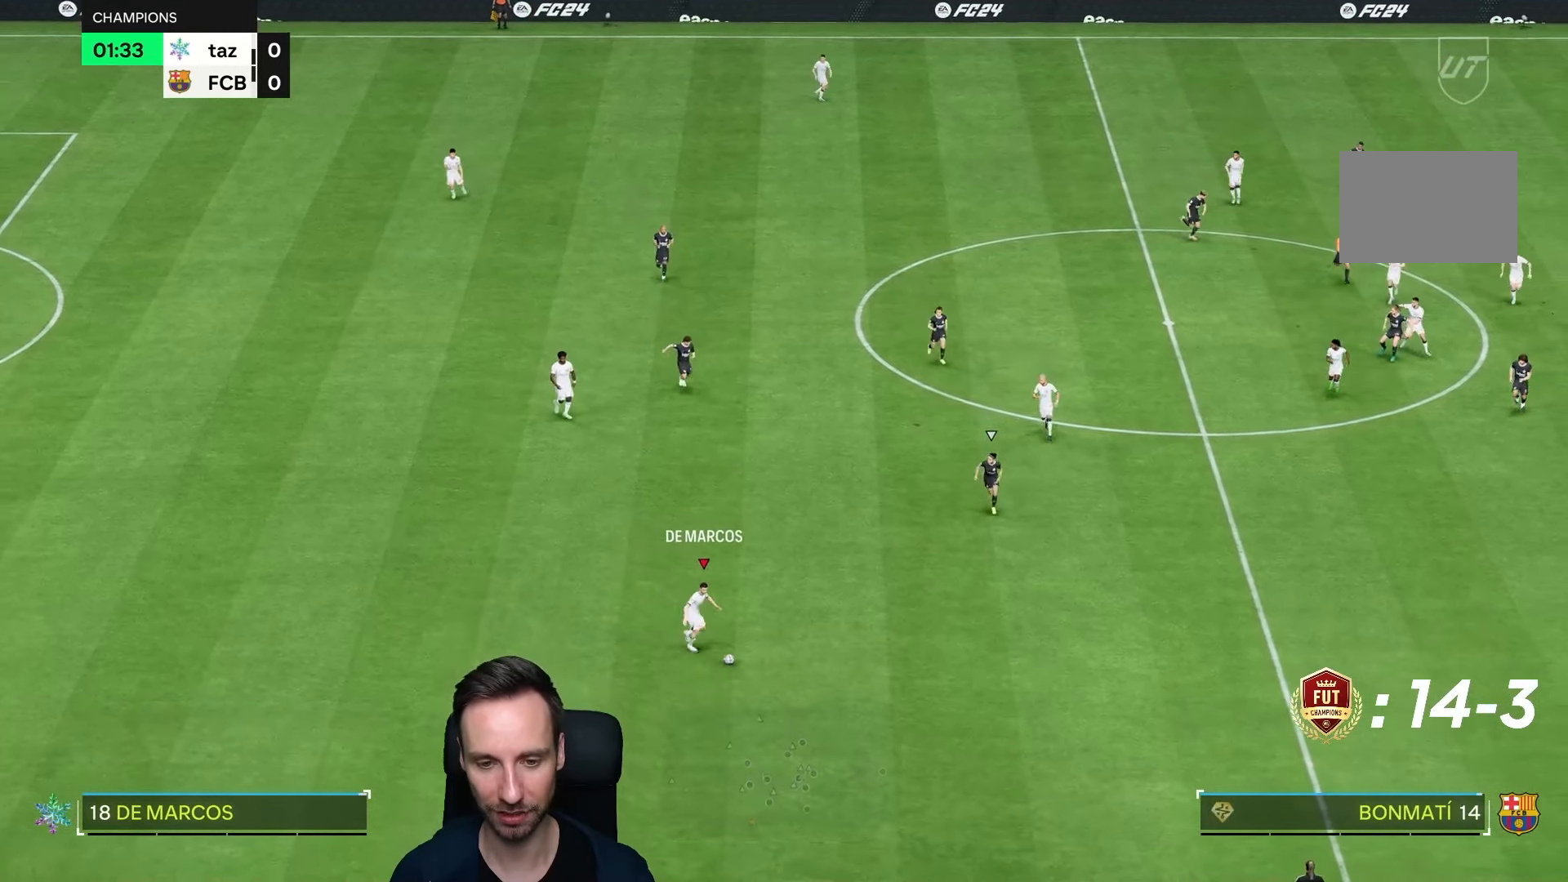
{"dt_ms": 500, "buttons": ["R2"], "left_stick": "down-right", "right_stick": "center", "events": []}
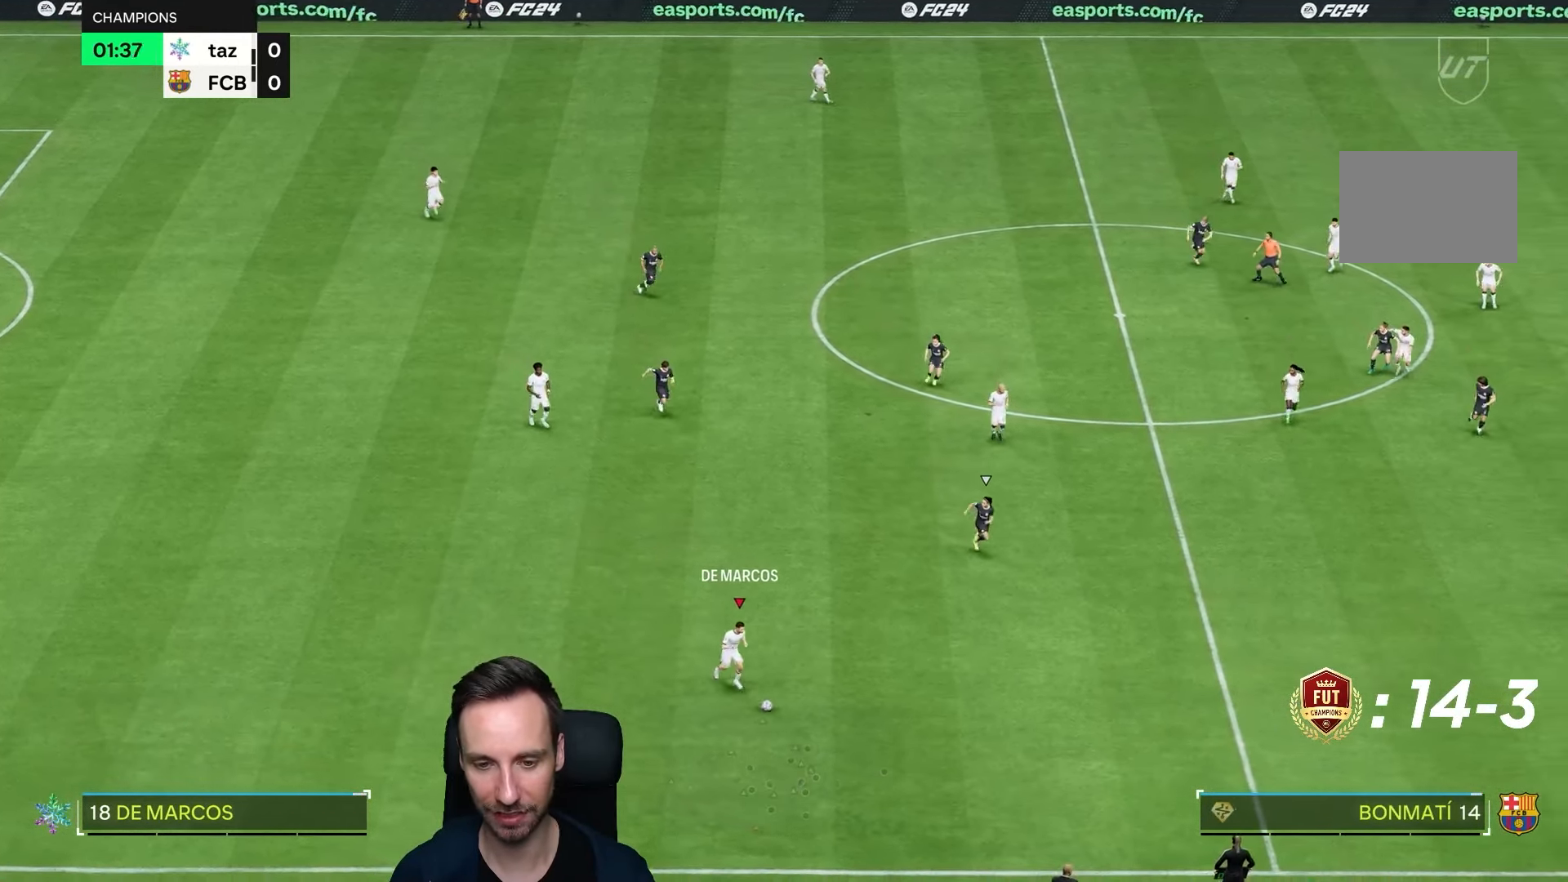
{"dt_ms": 1000, "buttons": [], "left_stick": "center", "right_stick": "center"}
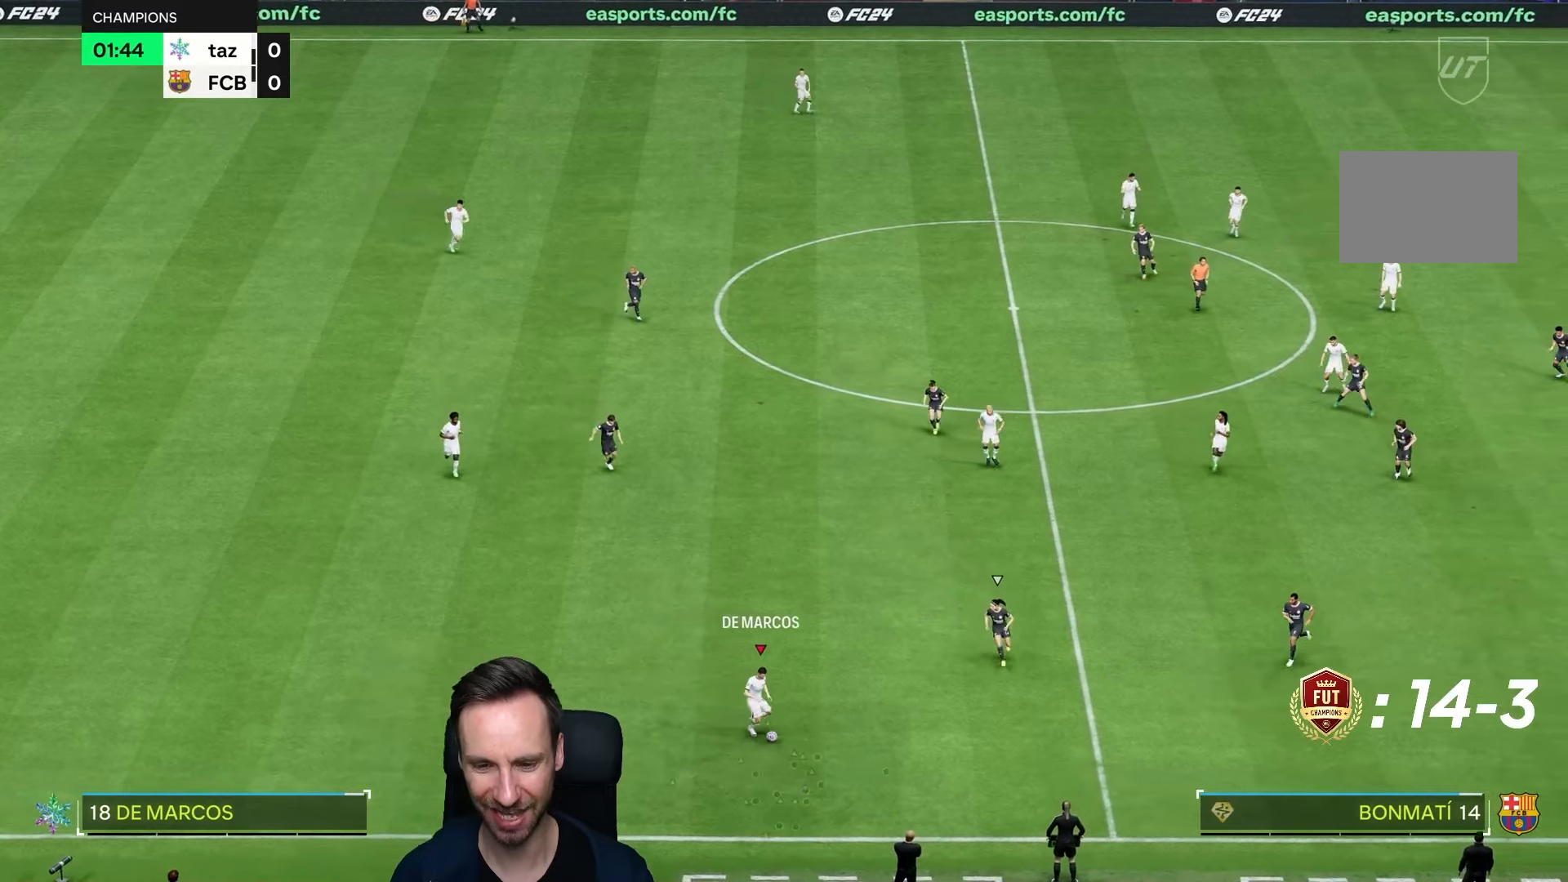
{"dt_ms": 500, "buttons": [], "left_stick": "left", "right_stick": "center", "events": [[150, "left_stick", "left"]]}
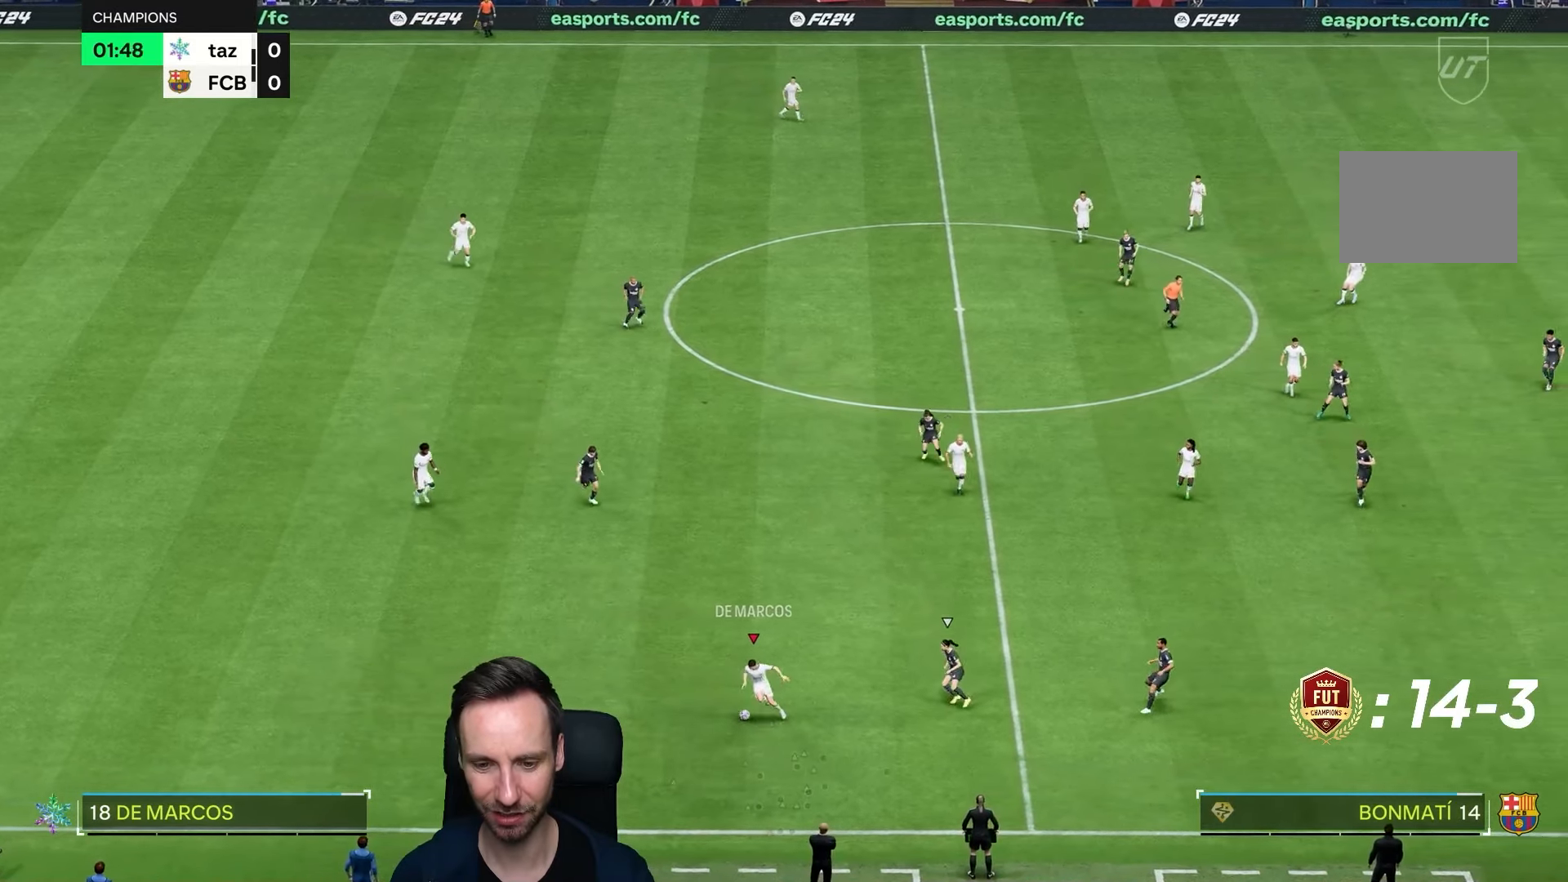
{"dt_ms": 1000, "buttons": [], "left_stick": "down", "right_stick": "center"}
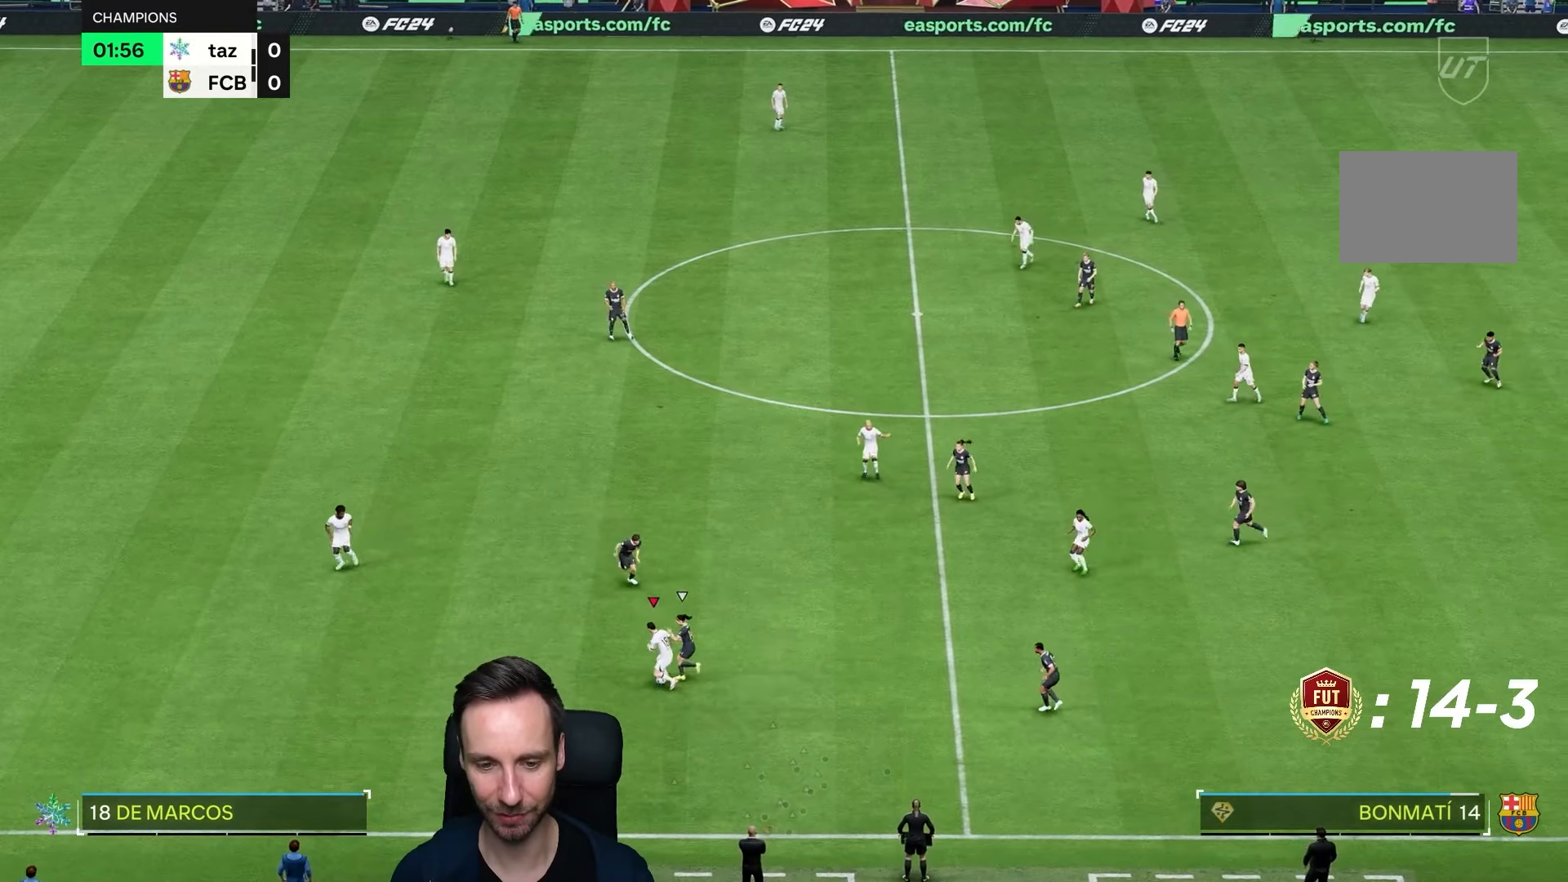
{"dt_ms": 500, "buttons": [], "left_stick": "down-right", "right_stick": "center", "events": [[467, "left_stick", "down-right"]]}
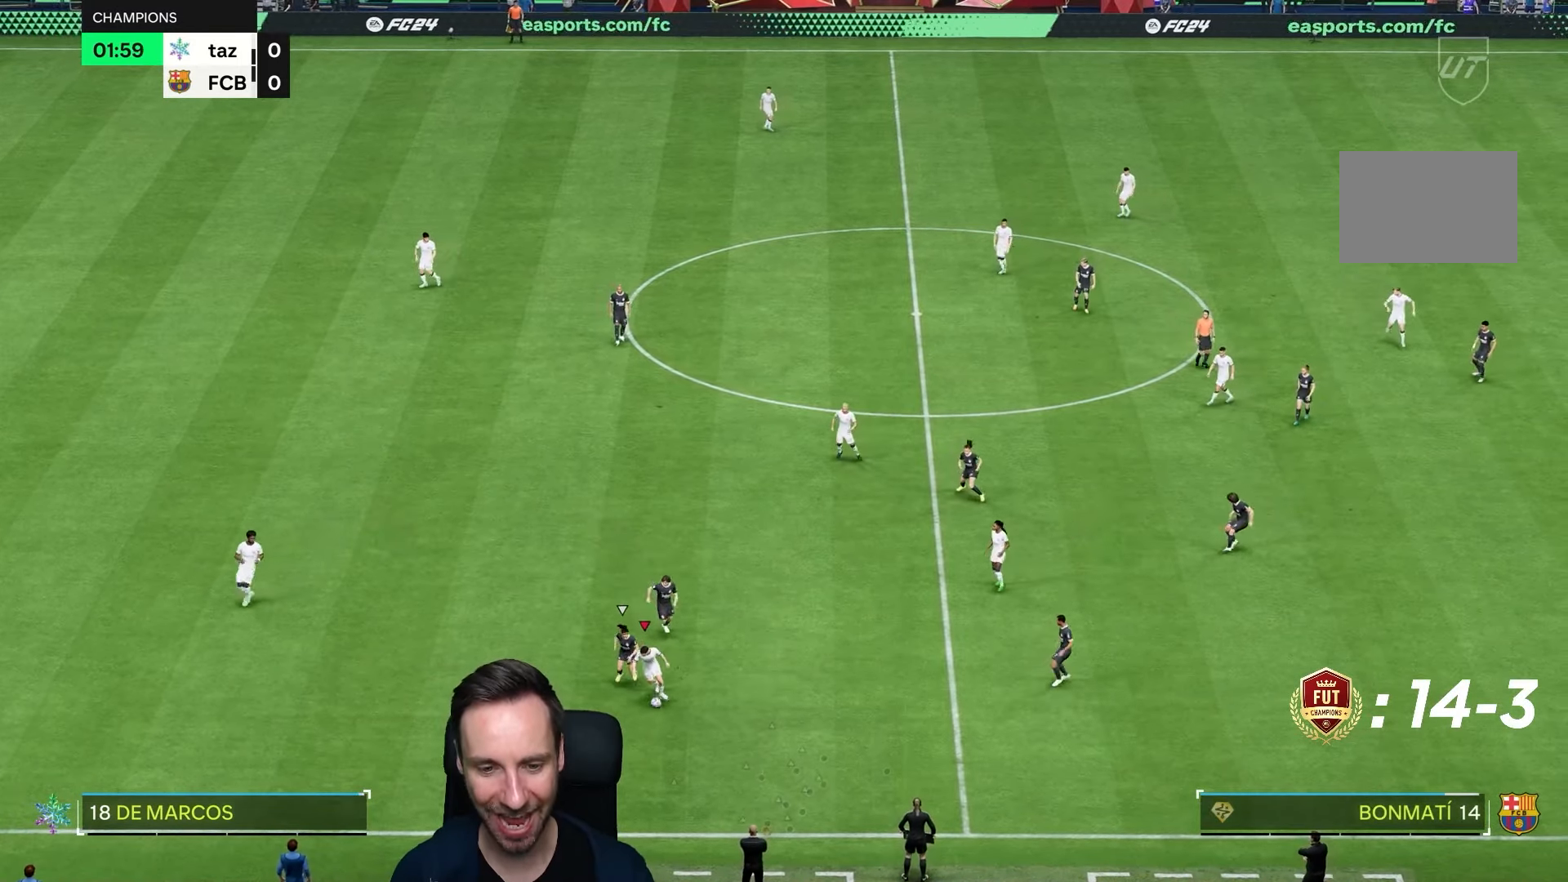
{"dt_ms": 500, "buttons": [], "left_stick": "down", "right_stick": "center", "events": [[500, "left_stick", "down"]]}
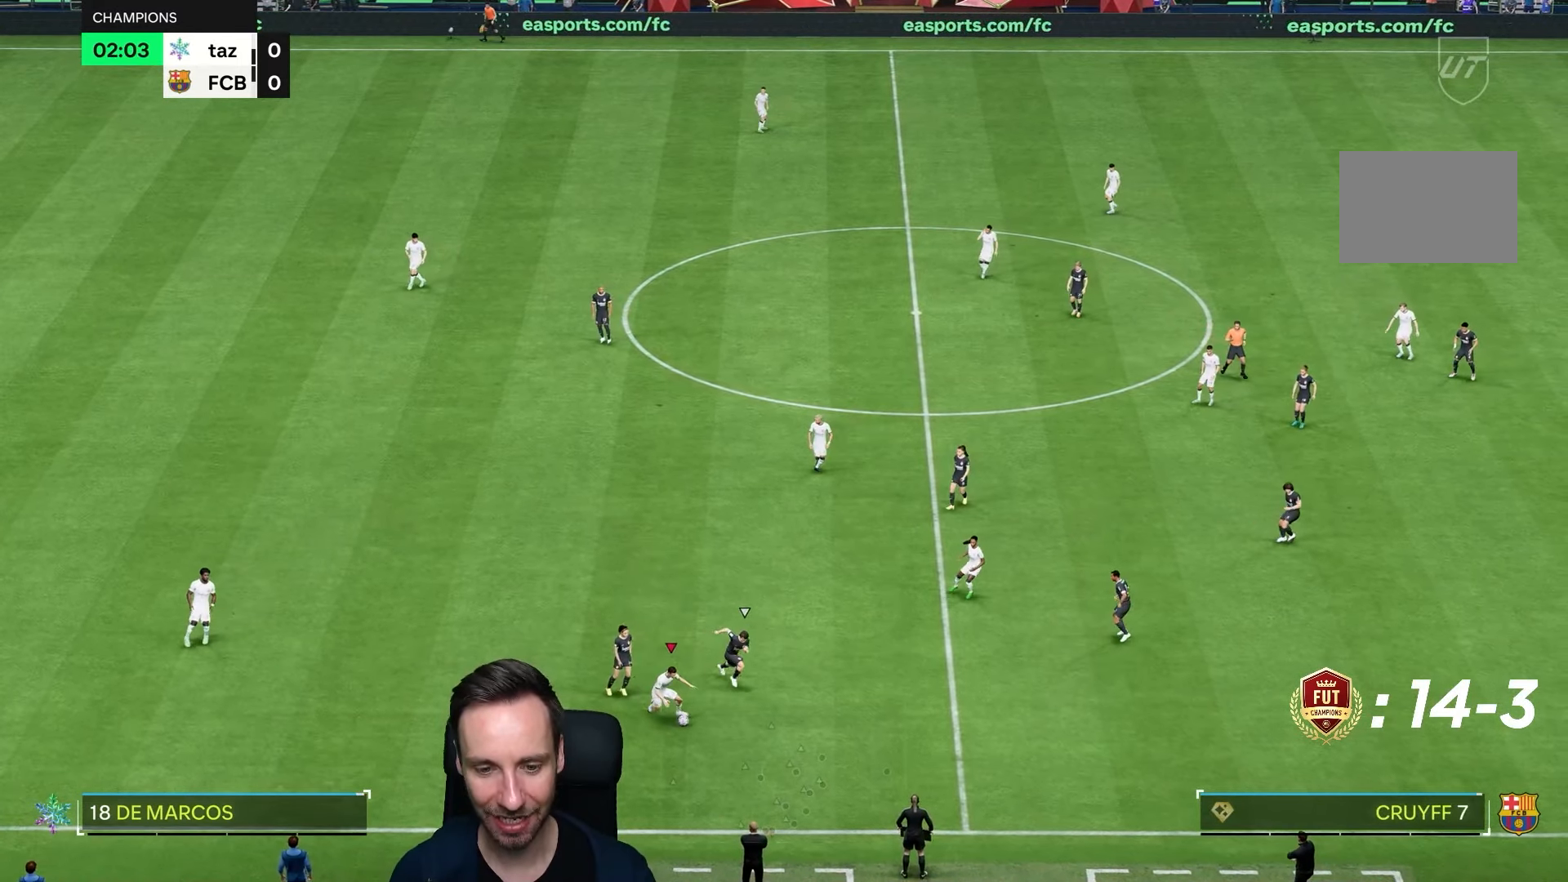
{"dt_ms": 500, "buttons": [], "left_stick": "down-left", "right_stick": "center", "events": [[300, "left_stick", "down-left"]]}
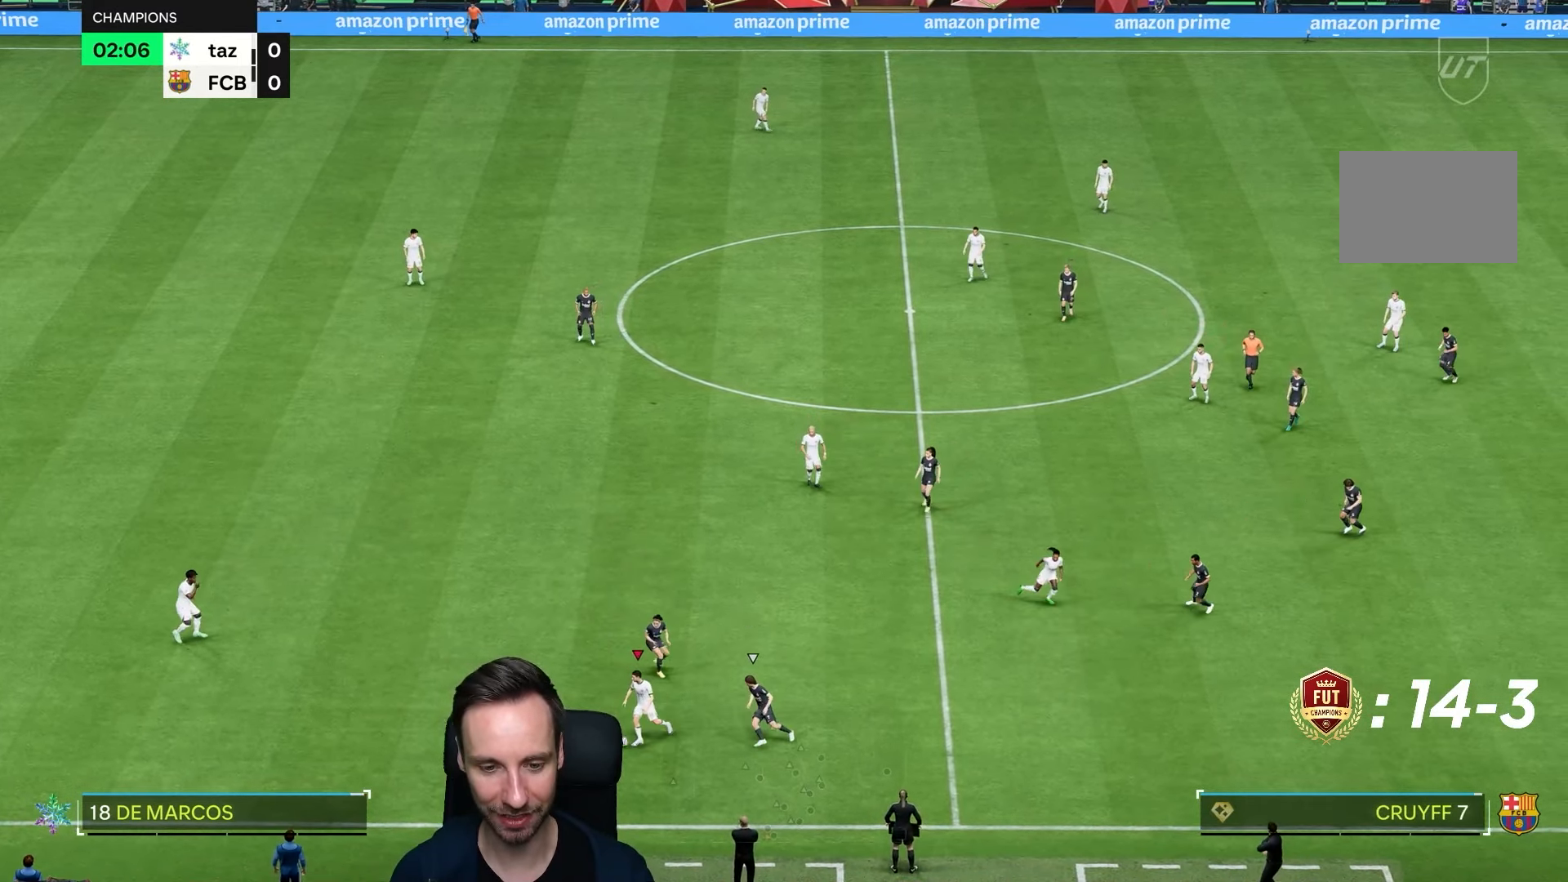
{"dt_ms": 500, "buttons": [], "left_stick": "center", "right_stick": "center", "events": [[50, "left_stick", "left"], [333, "left_stick", "center"]]}
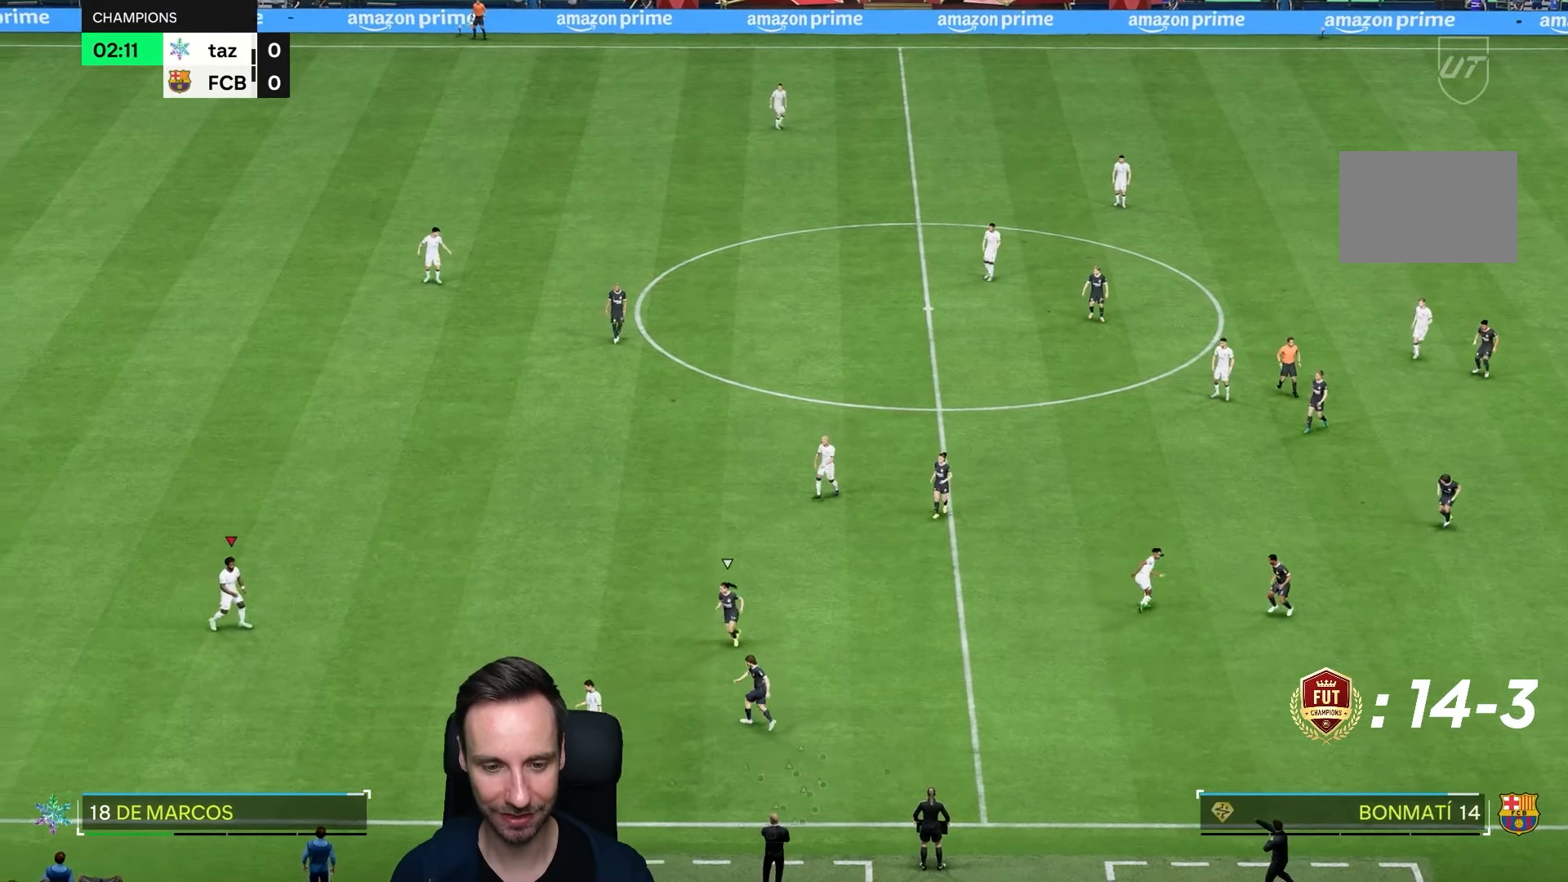
{"dt_ms": 500, "buttons": [], "left_stick": "up", "right_stick": "center", "events": [[217, "left_stick", "up"]]}